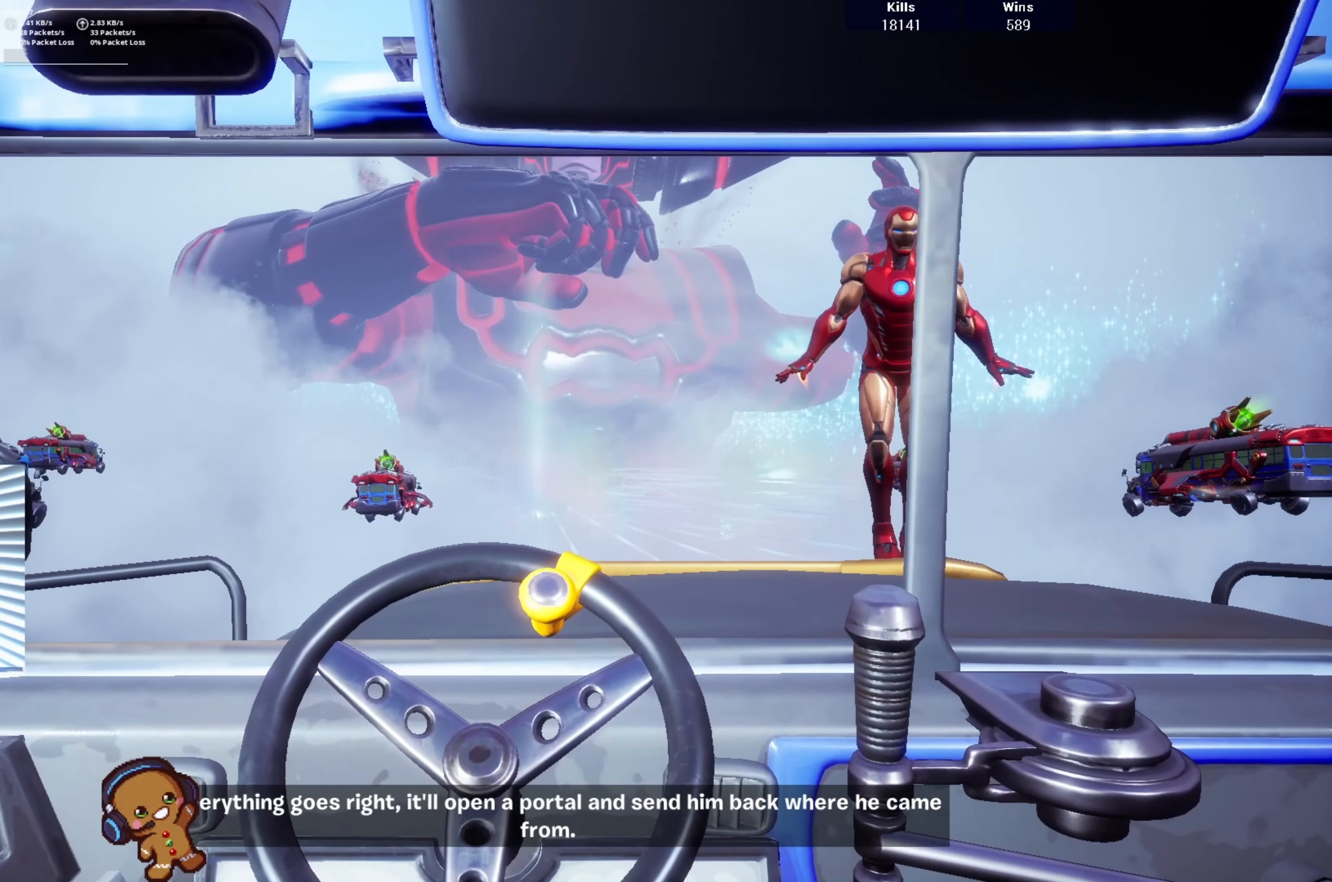
Gameplay with a controller (PlayStation layout); each line is a JSON object with the inputs held at the frame after it. "events" lists button and stick changes between this image and that frame as [ms after this image, input, new state], when the widget could be followed in between.
{"buttons": [], "left_stick": "down-right", "right_stick": "center", "events": [[334, "right_stick", "up"], [367, "left_stick", "down-right"], [500, "right_stick", "center"]]}
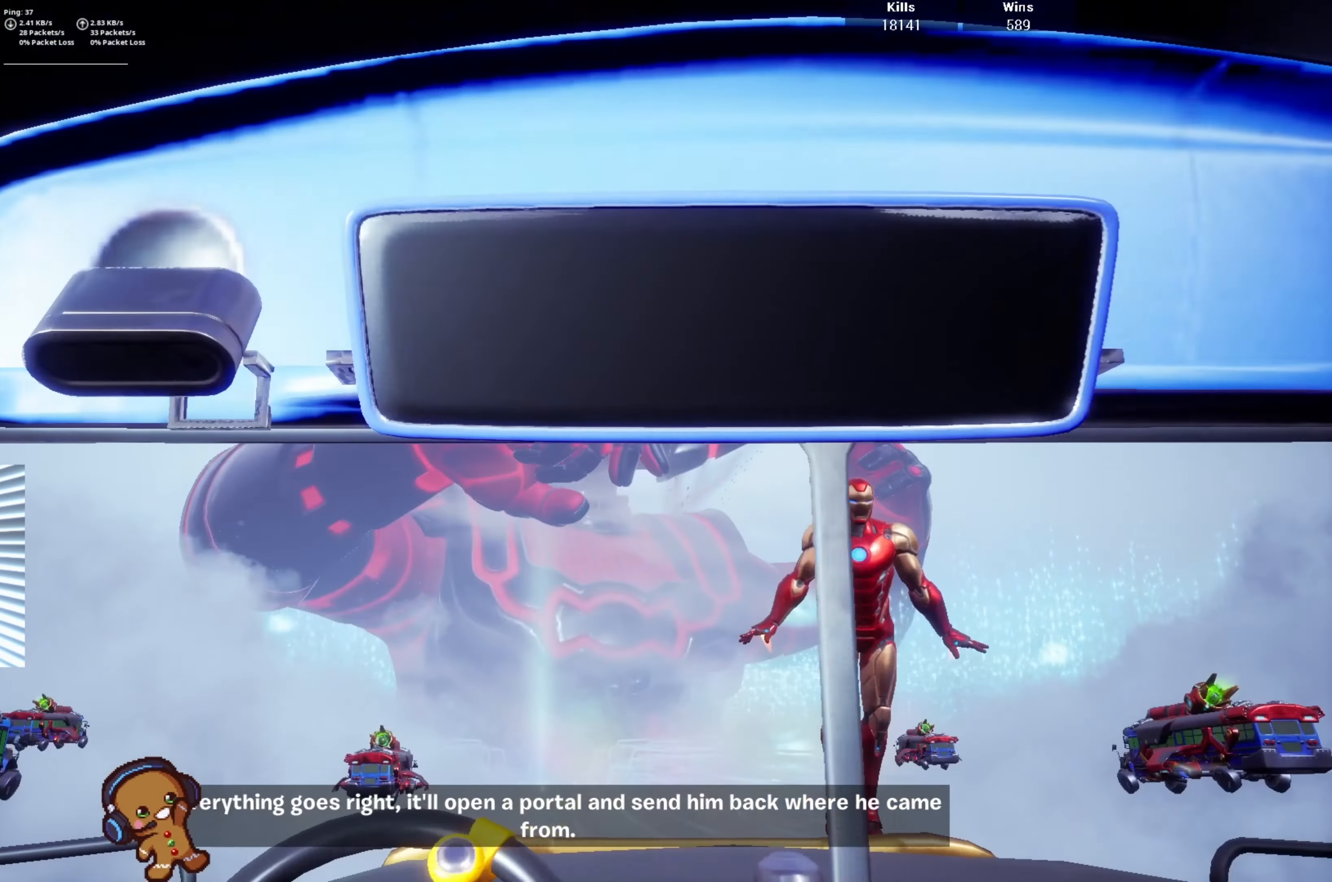
{"buttons": [], "left_stick": "up", "right_stick": "center", "events": [[67, "left_stick", "center"], [434, "right_stick", "down-left"], [500, "left_stick", "up"], [500, "right_stick", "center"]]}
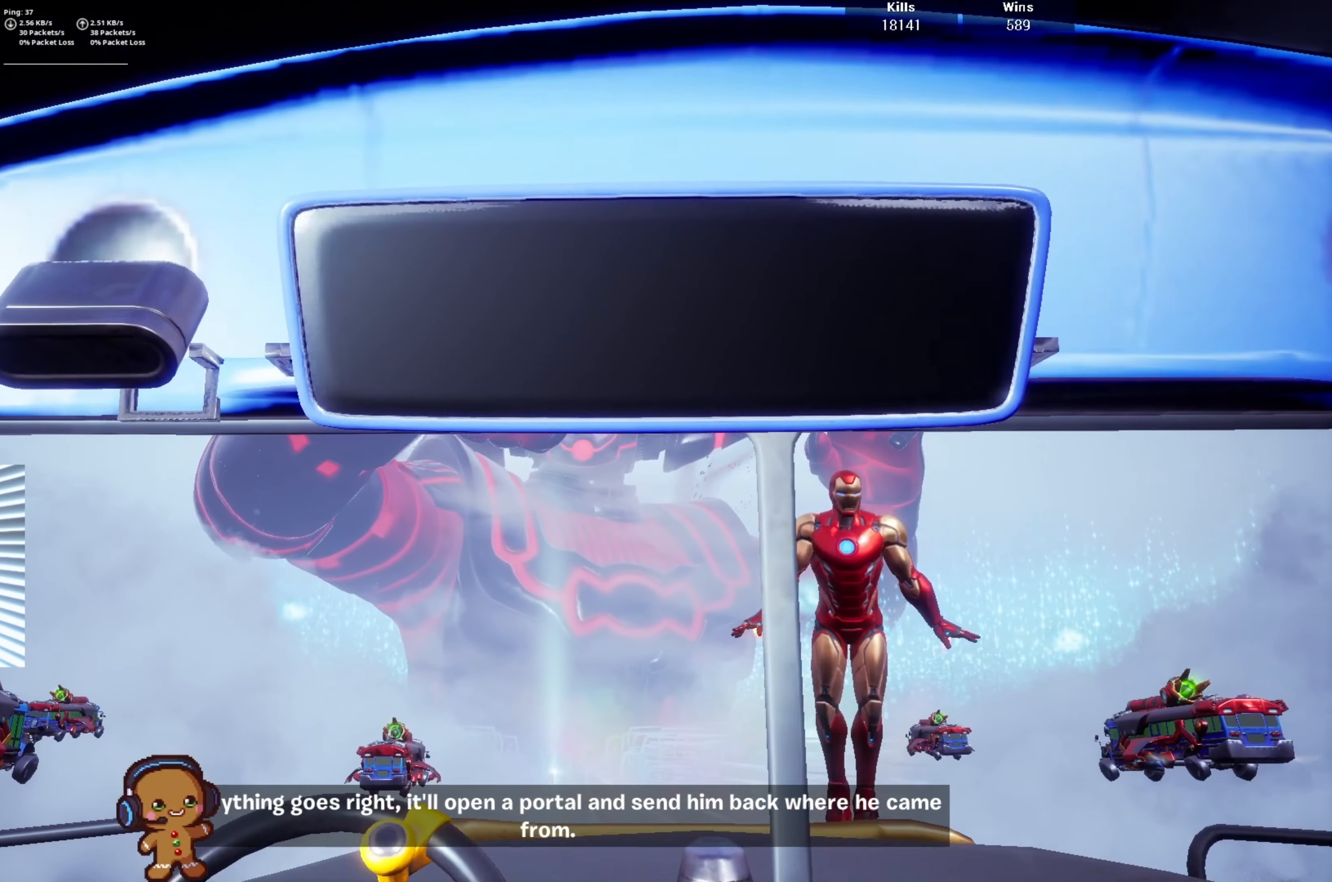
{"buttons": [], "left_stick": "center", "right_stick": "center", "events": [[134, "right_stick", "up"], [300, "left_stick", "center"], [367, "right_stick", "up-left"], [467, "right_stick", "center"]]}
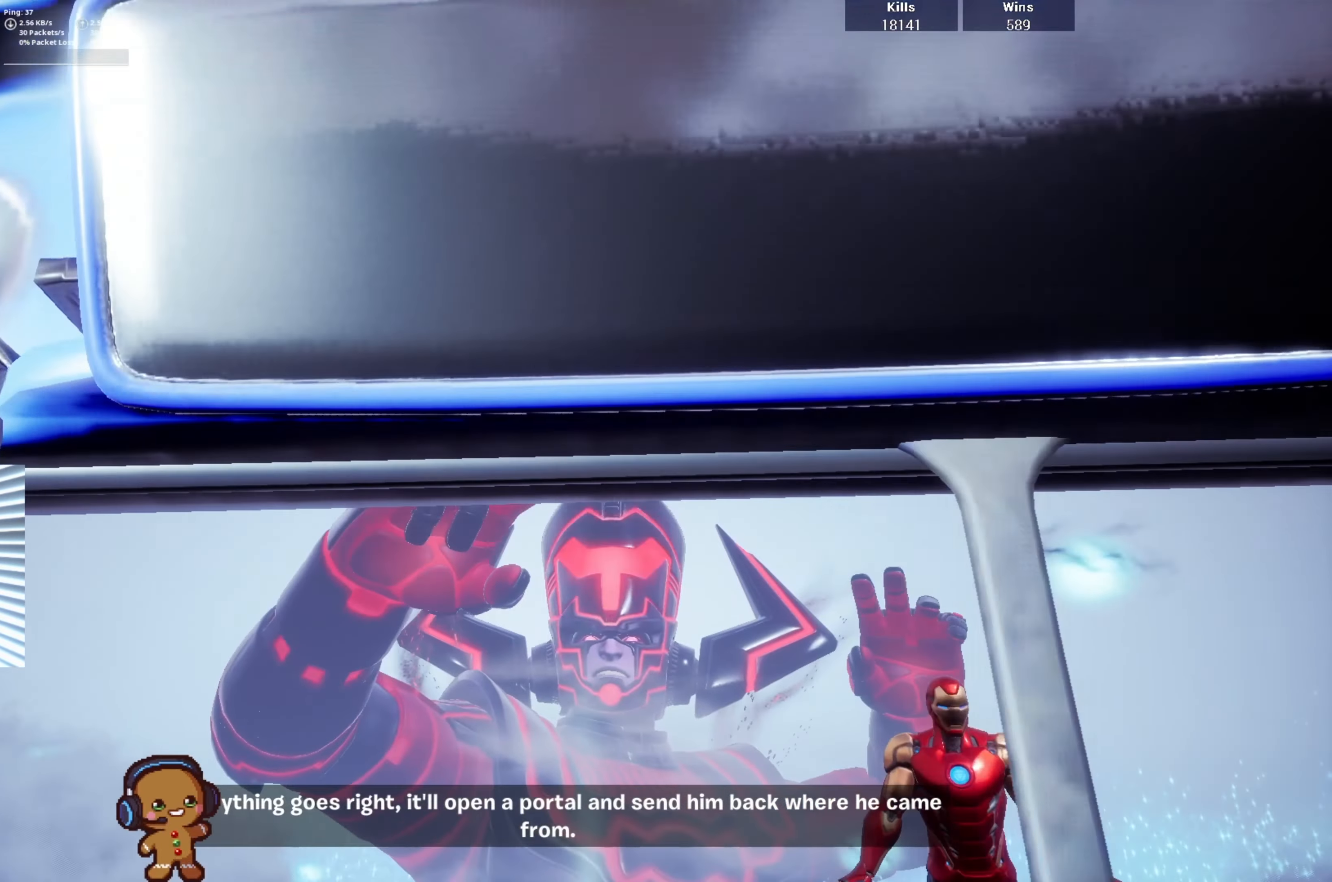
{"buttons": [], "left_stick": "center", "right_stick": "center", "events": [[234, "right_stick", "up"], [500, "right_stick", "center"]]}
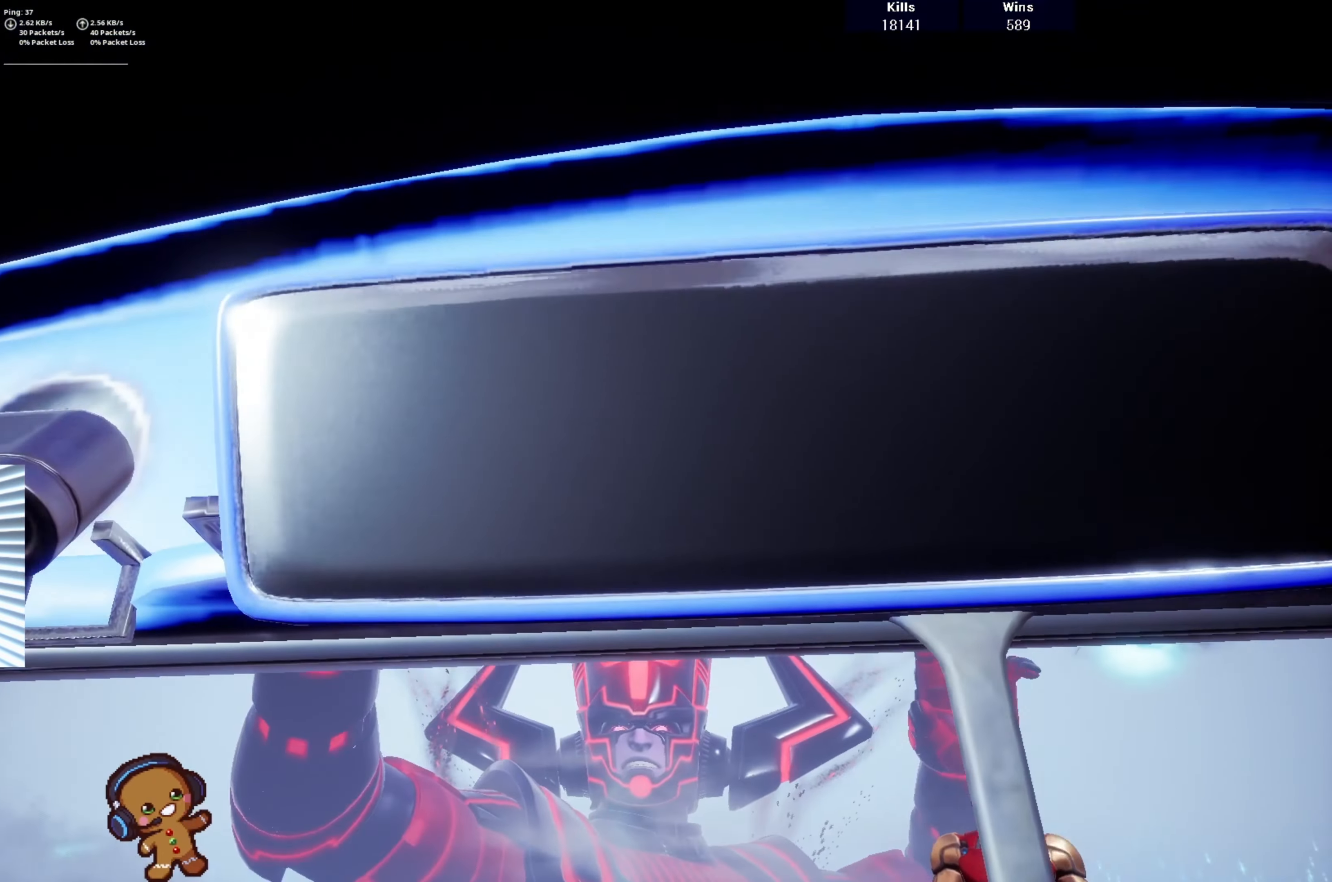
{"buttons": [], "left_stick": "center", "right_stick": "center", "events": [[100, "right_stick", "down"], [434, "right_stick", "center"]]}
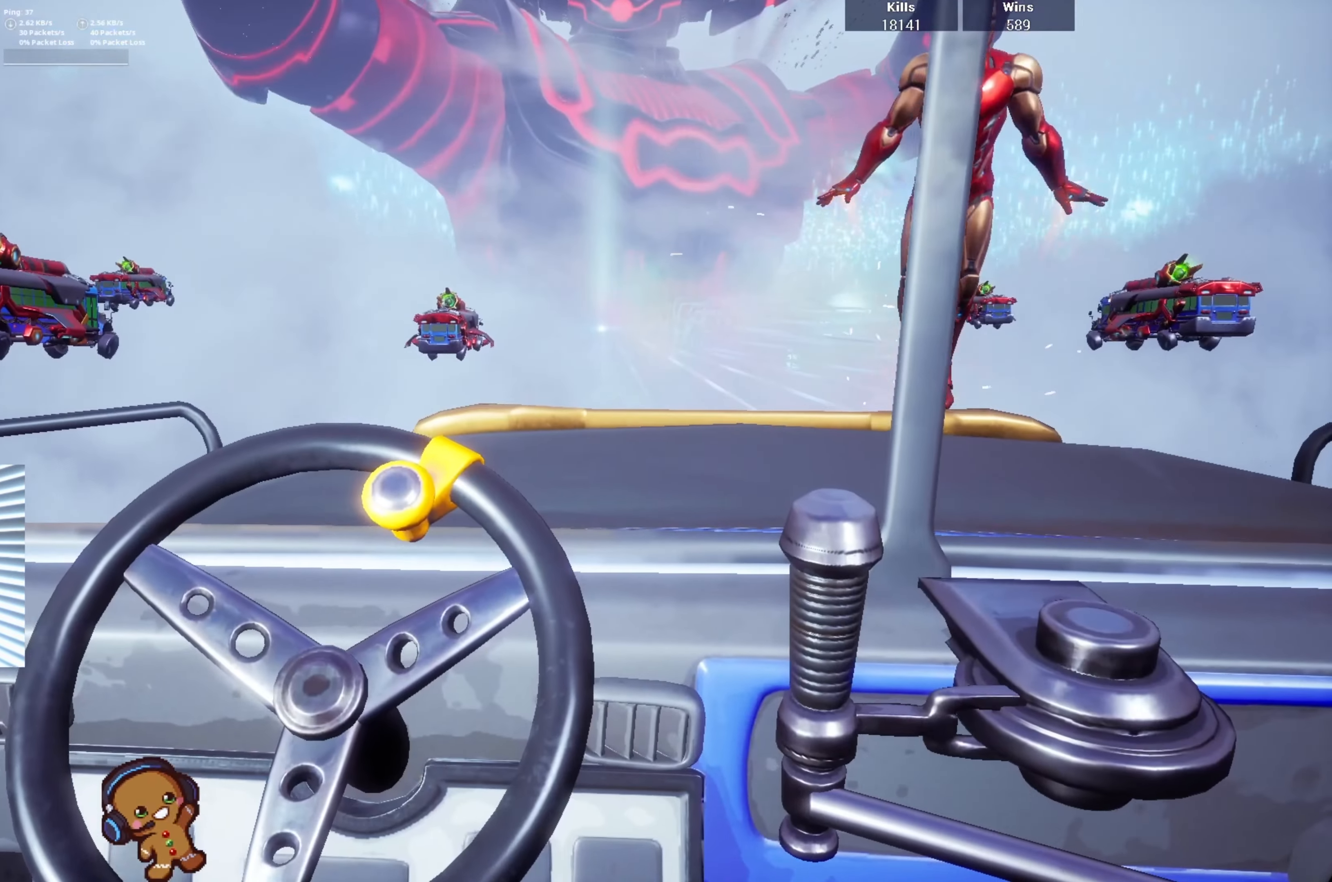
{"buttons": [], "left_stick": "center", "right_stick": "up", "events": [[200, "left_stick", "down"], [400, "right_stick", "up"], [500, "left_stick", "center"]]}
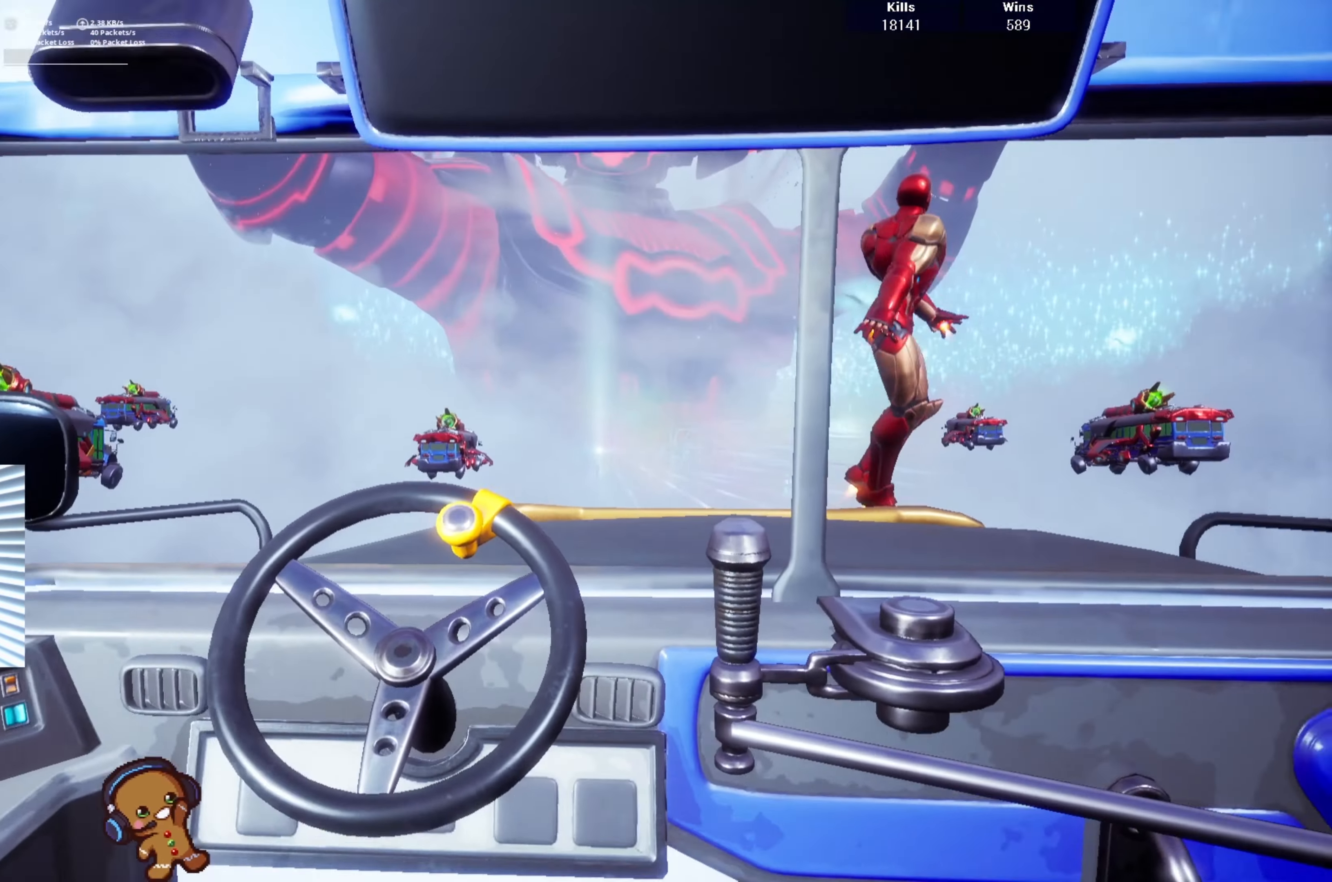
{"buttons": [], "left_stick": "center", "right_stick": "center", "events": [[67, "right_stick", "center"]]}
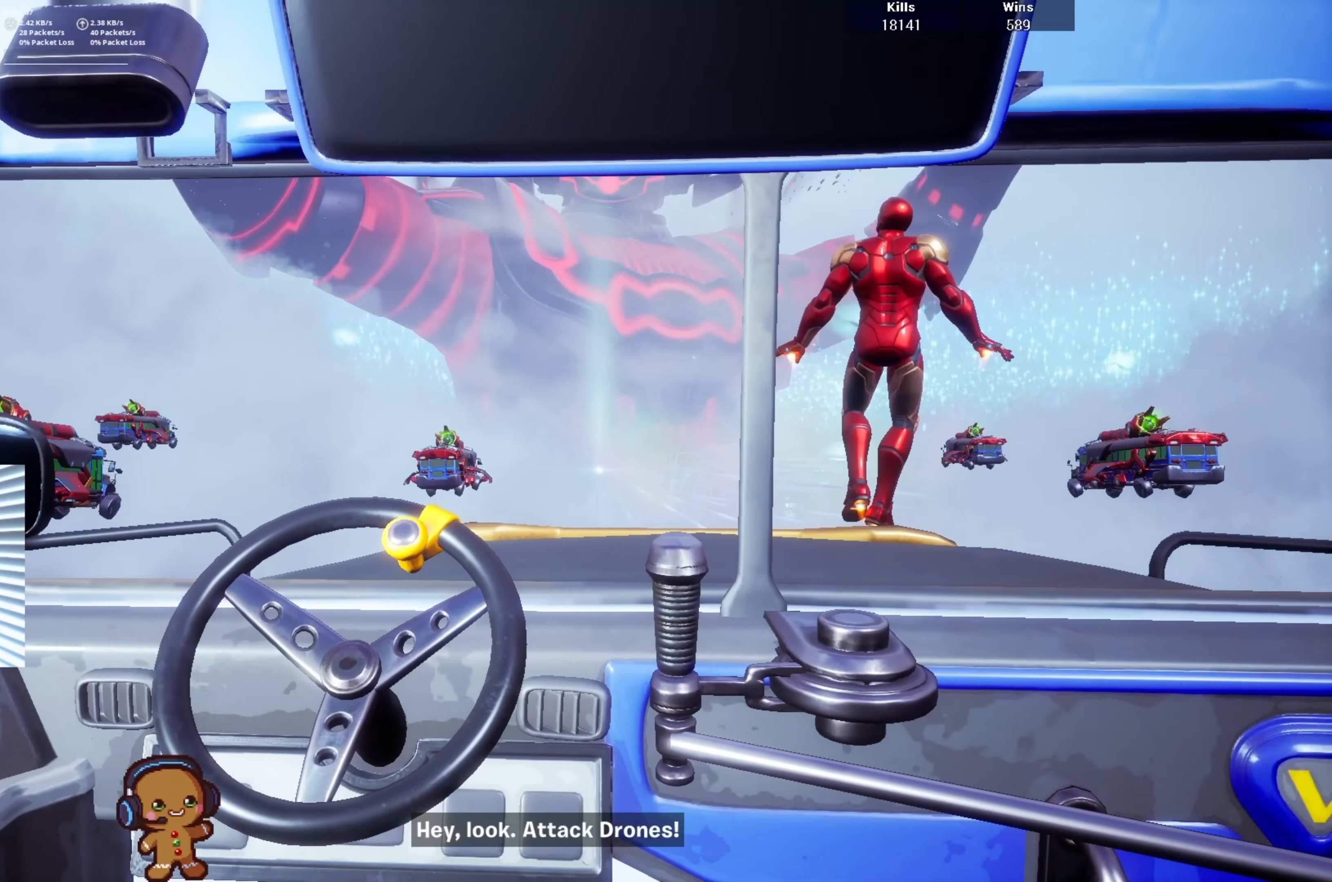
{"buttons": [], "left_stick": "center", "right_stick": "up", "events": [[467, "right_stick", "up"]]}
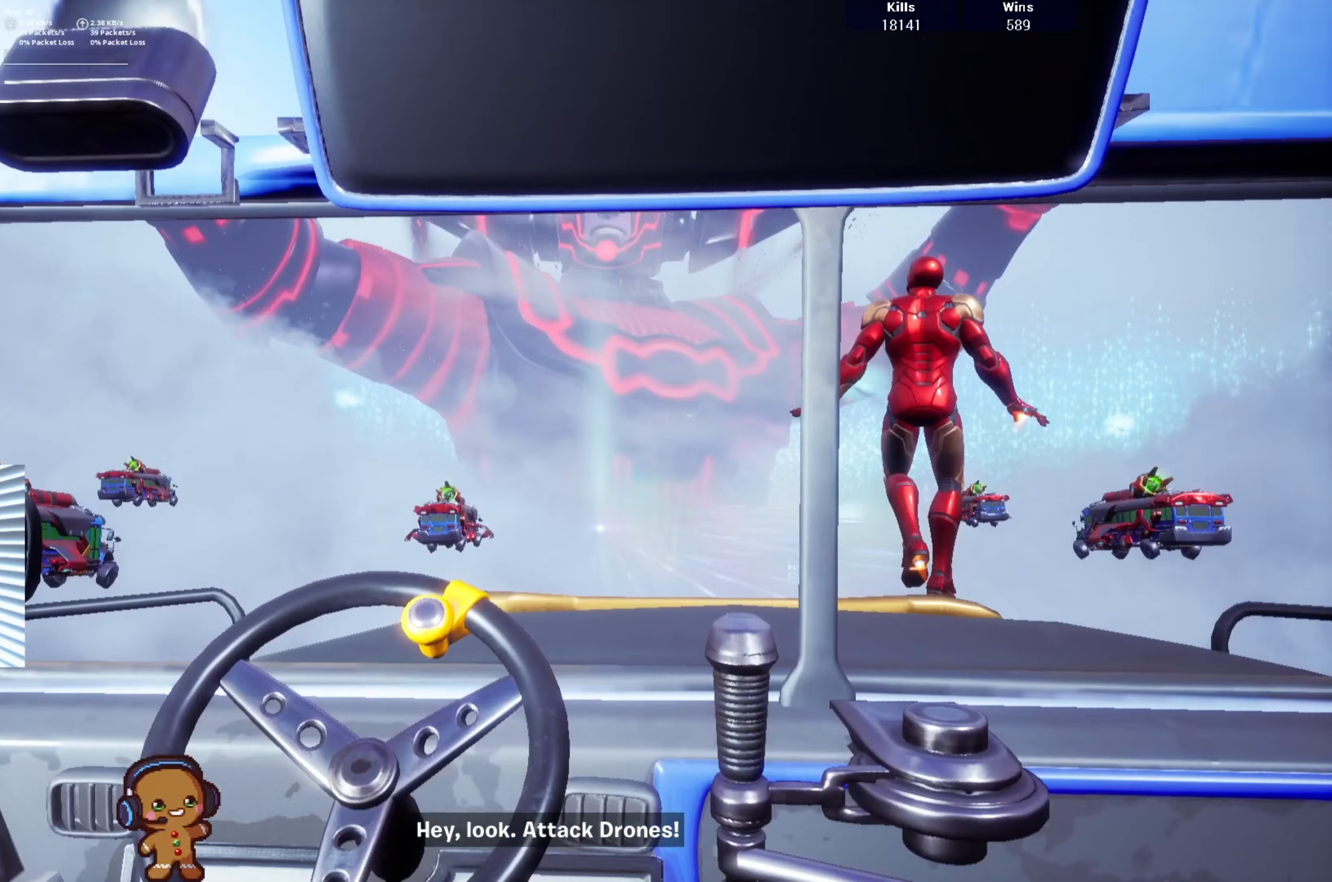
{"buttons": [], "left_stick": "center", "right_stick": "up", "events": []}
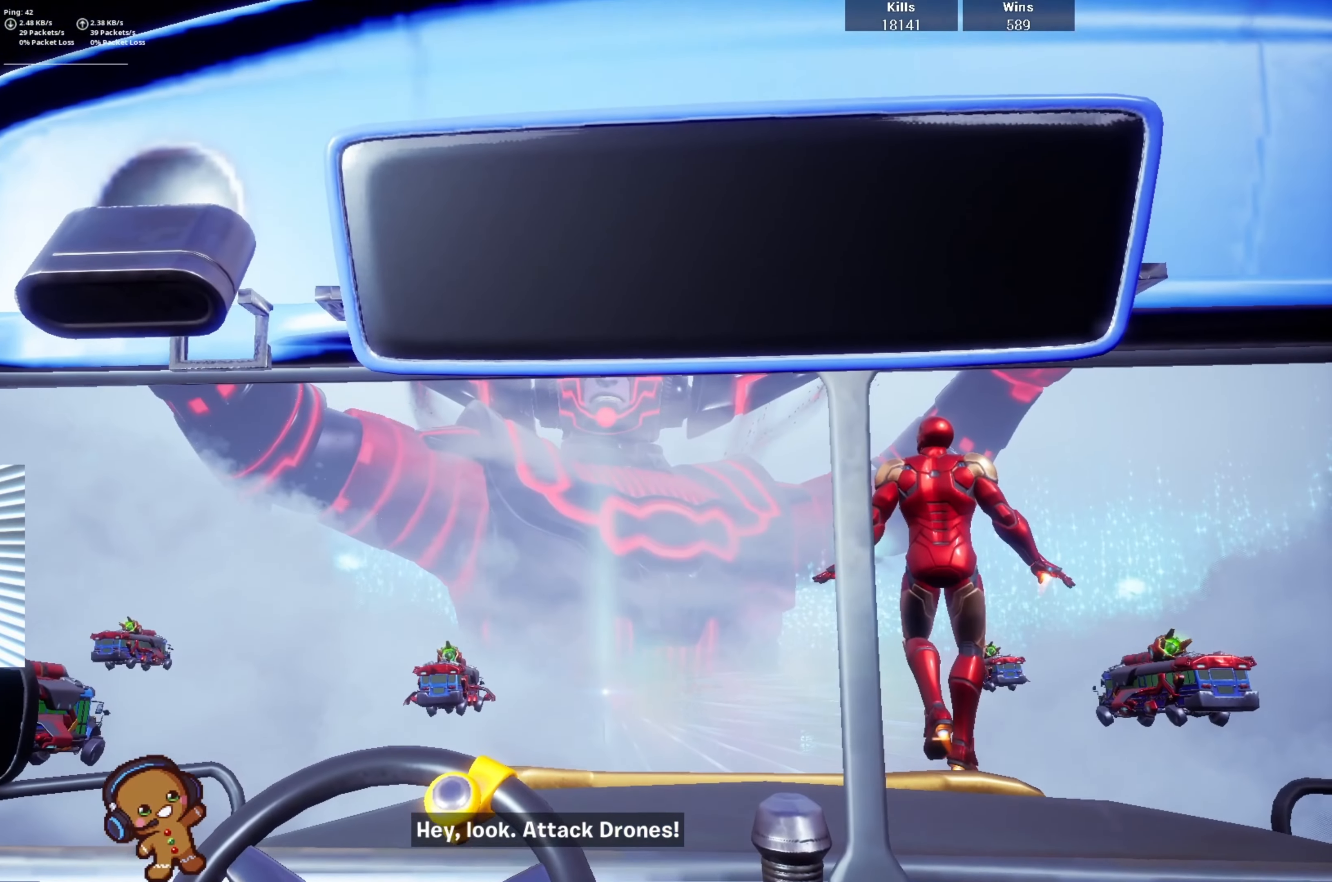
{"buttons": [], "left_stick": "center", "right_stick": "up", "events": []}
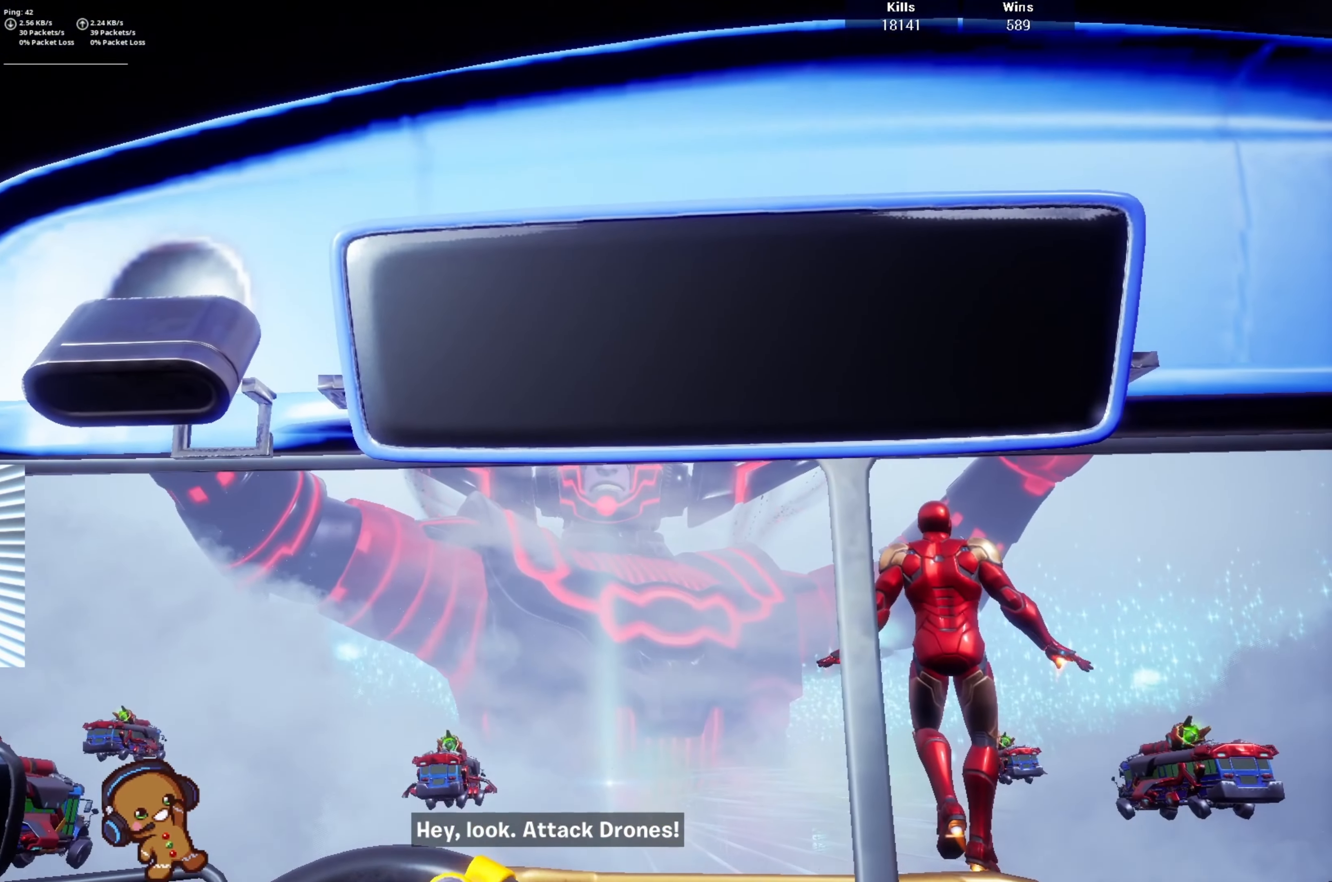
{"buttons": [], "left_stick": "center", "right_stick": "center", "events": [[67, "right_stick", "center"]]}
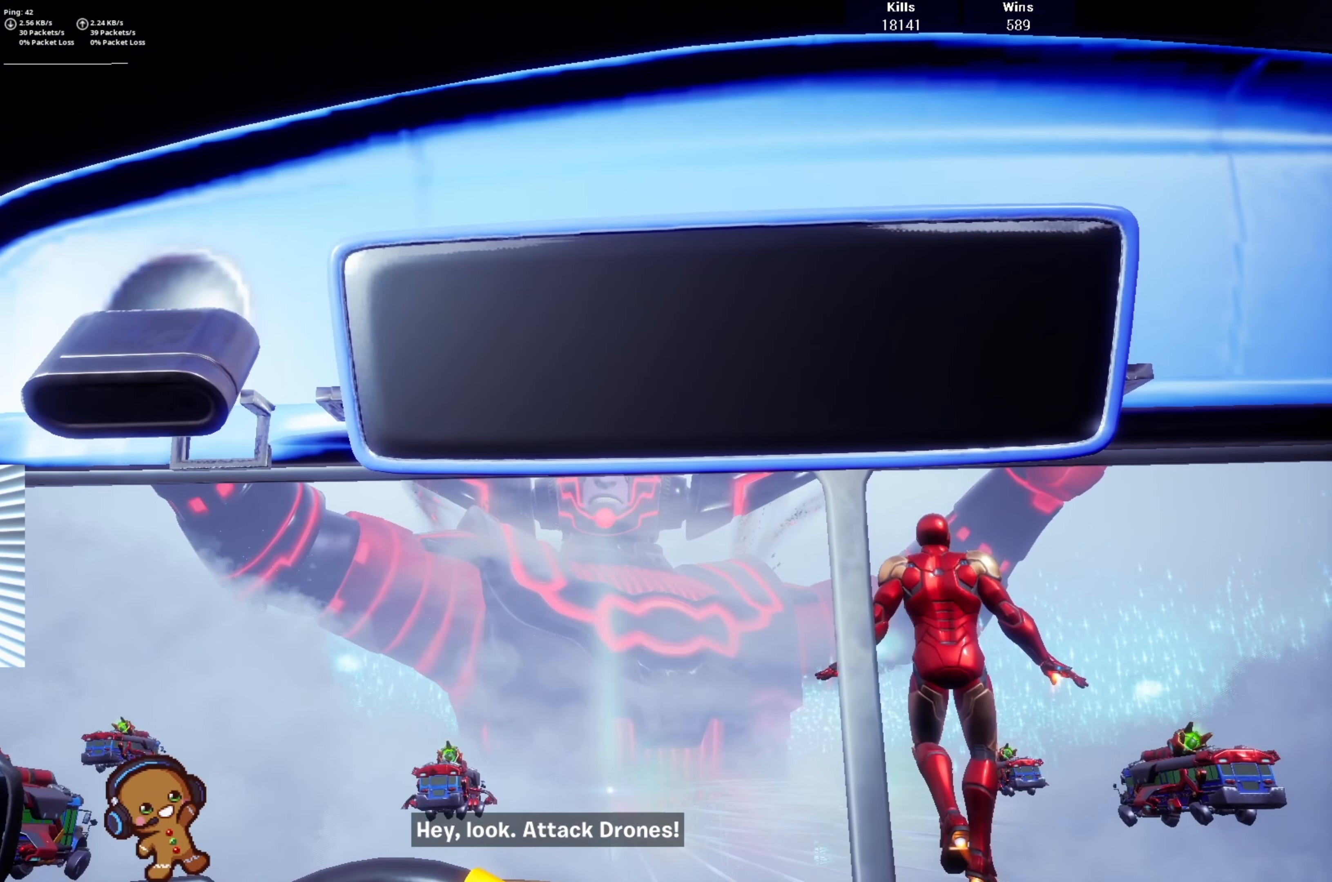
{"buttons": [], "left_stick": "center", "right_stick": "center", "events": []}
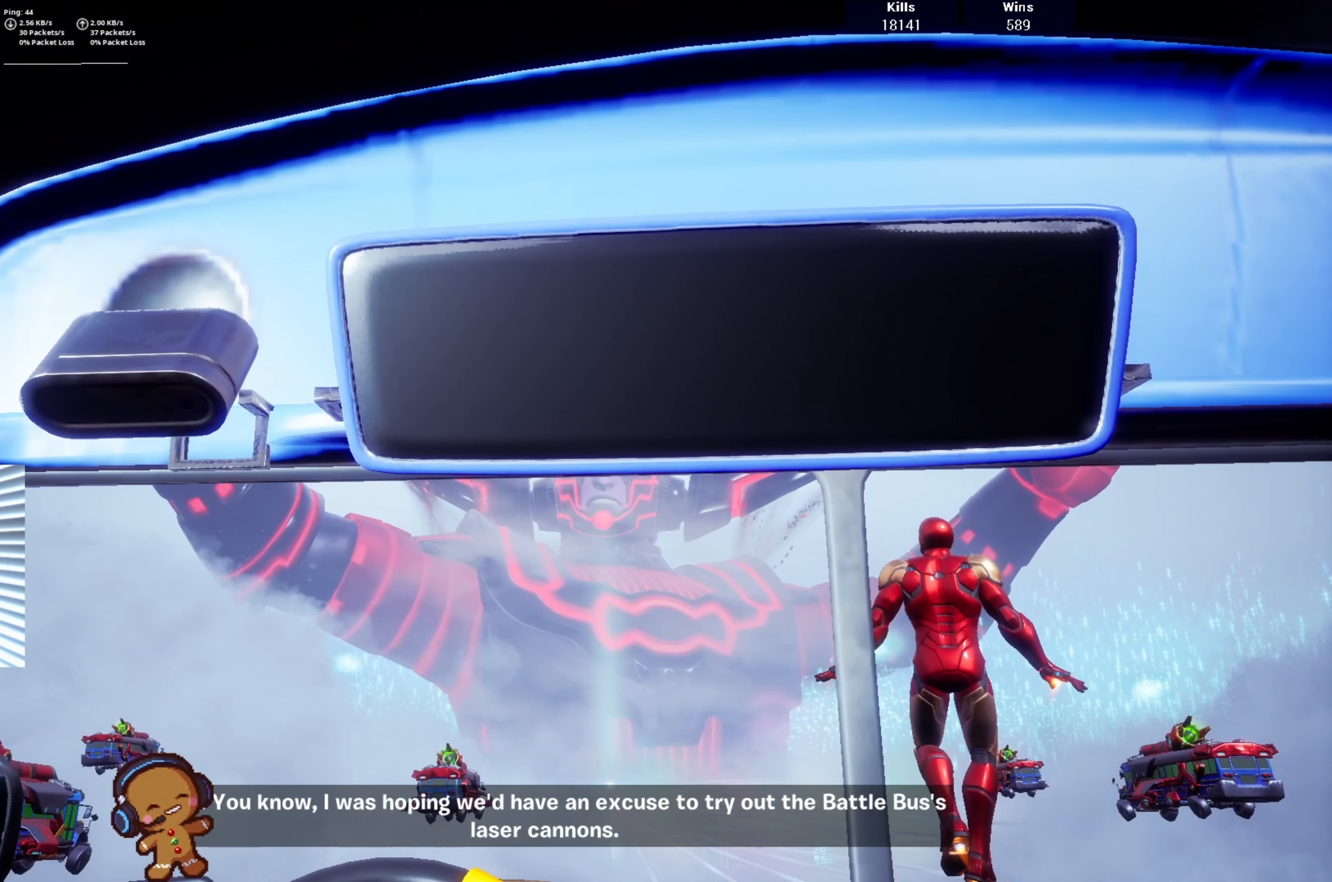
{"buttons": [], "left_stick": "center", "right_stick": "down", "events": [[500, "right_stick", "down"]]}
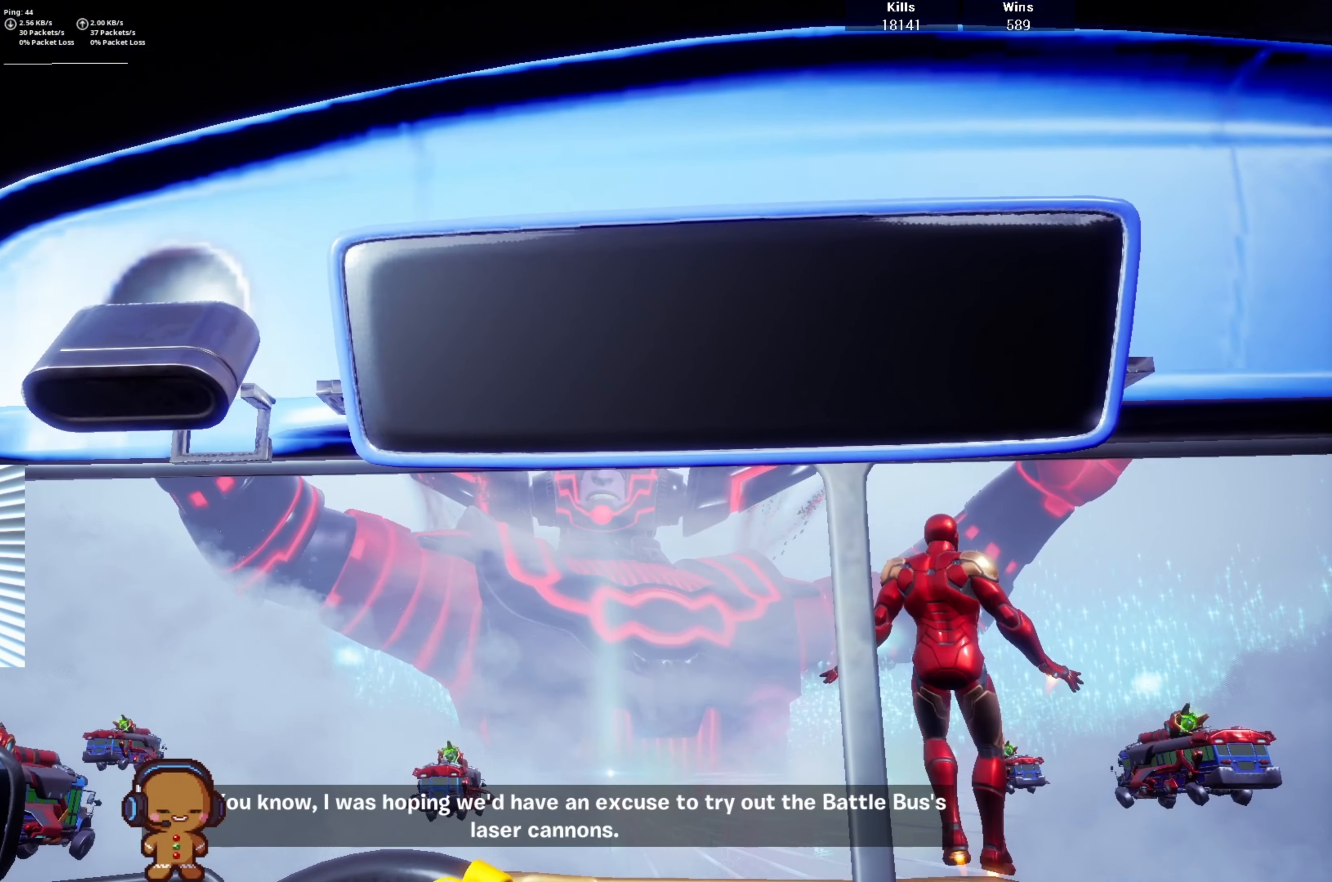
{"buttons": [], "left_stick": "center", "right_stick": "center", "events": [[200, "right_stick", "center"]]}
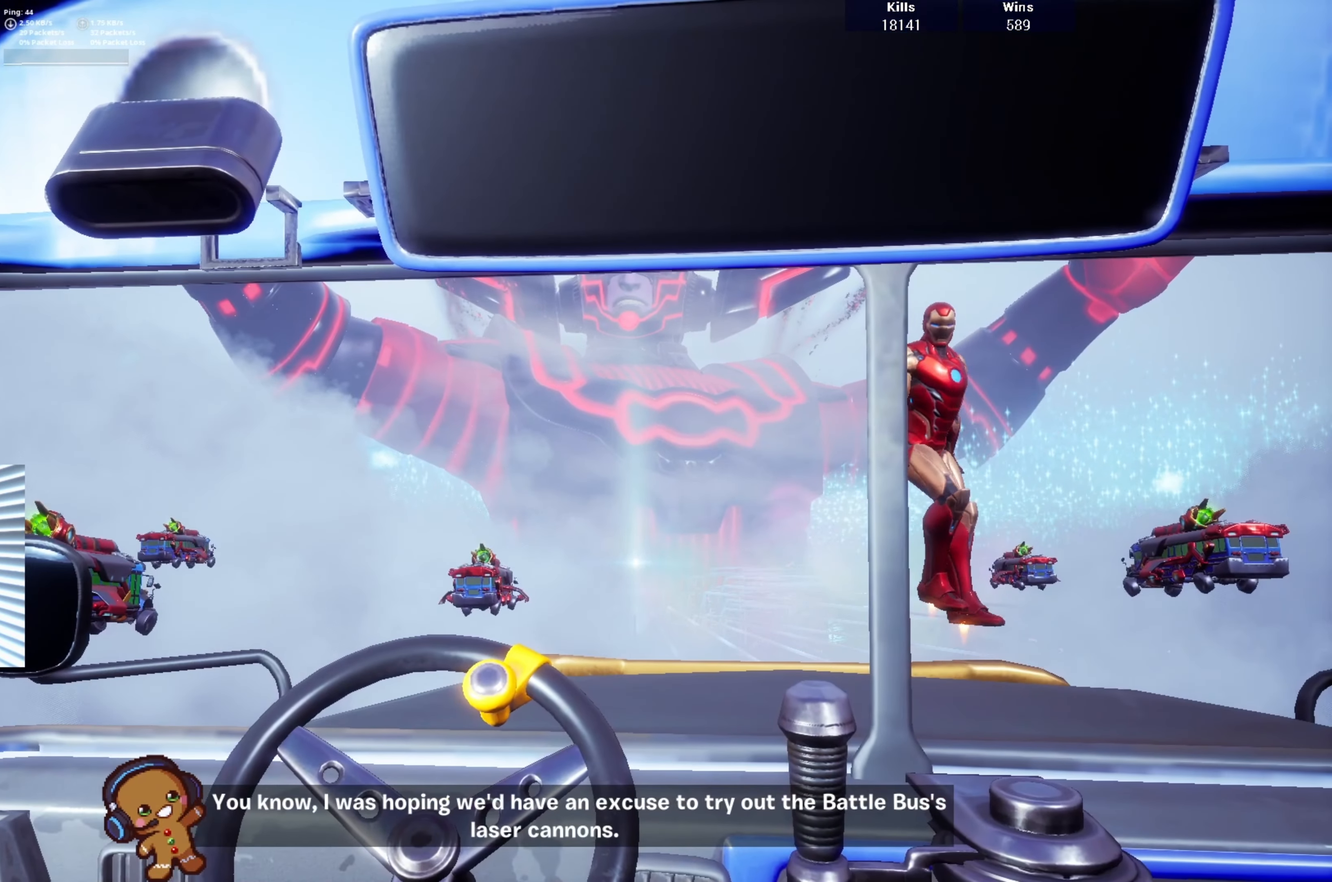
{"buttons": [], "left_stick": "center", "right_stick": "center", "events": []}
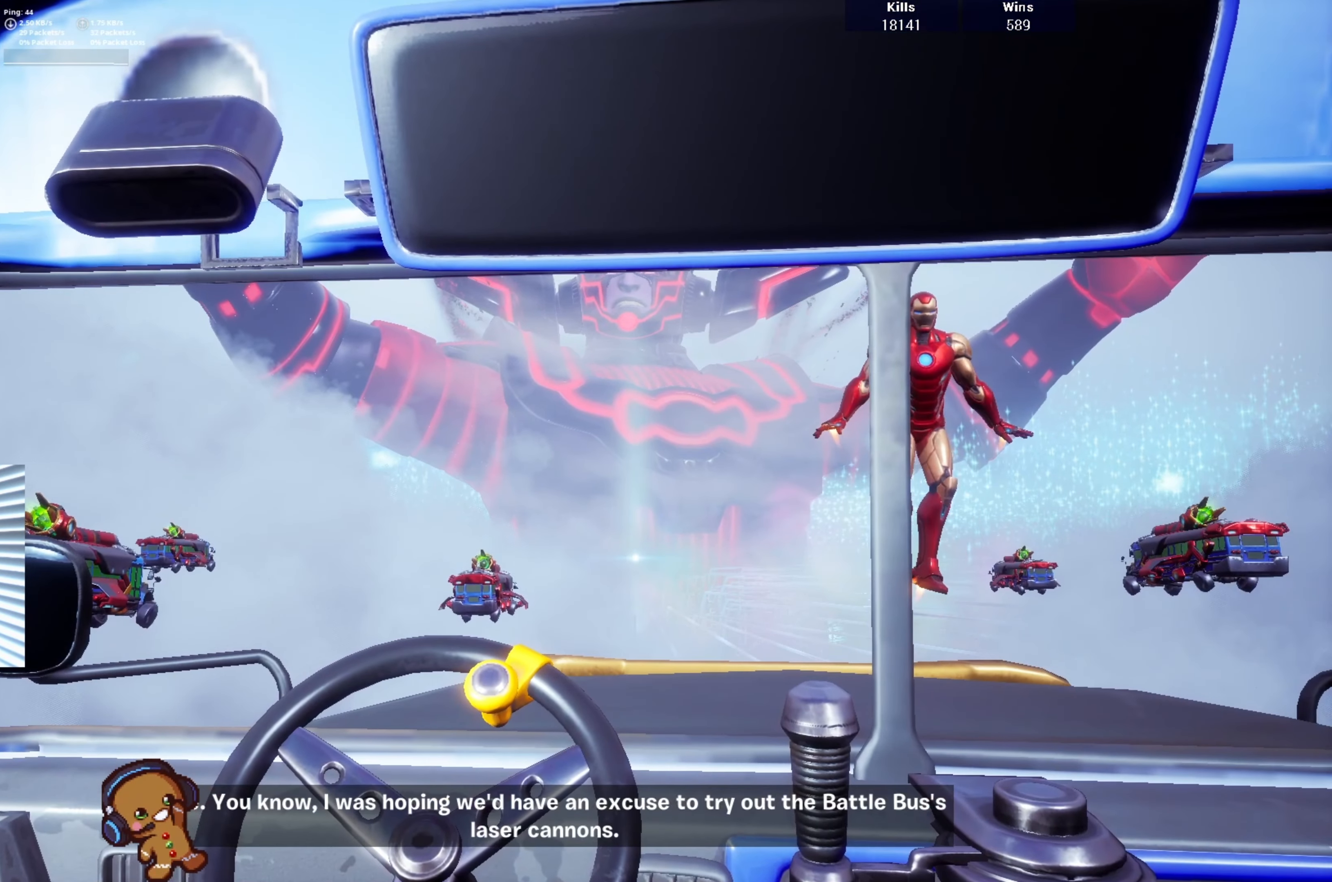
{"buttons": [], "left_stick": "center", "right_stick": "center", "events": []}
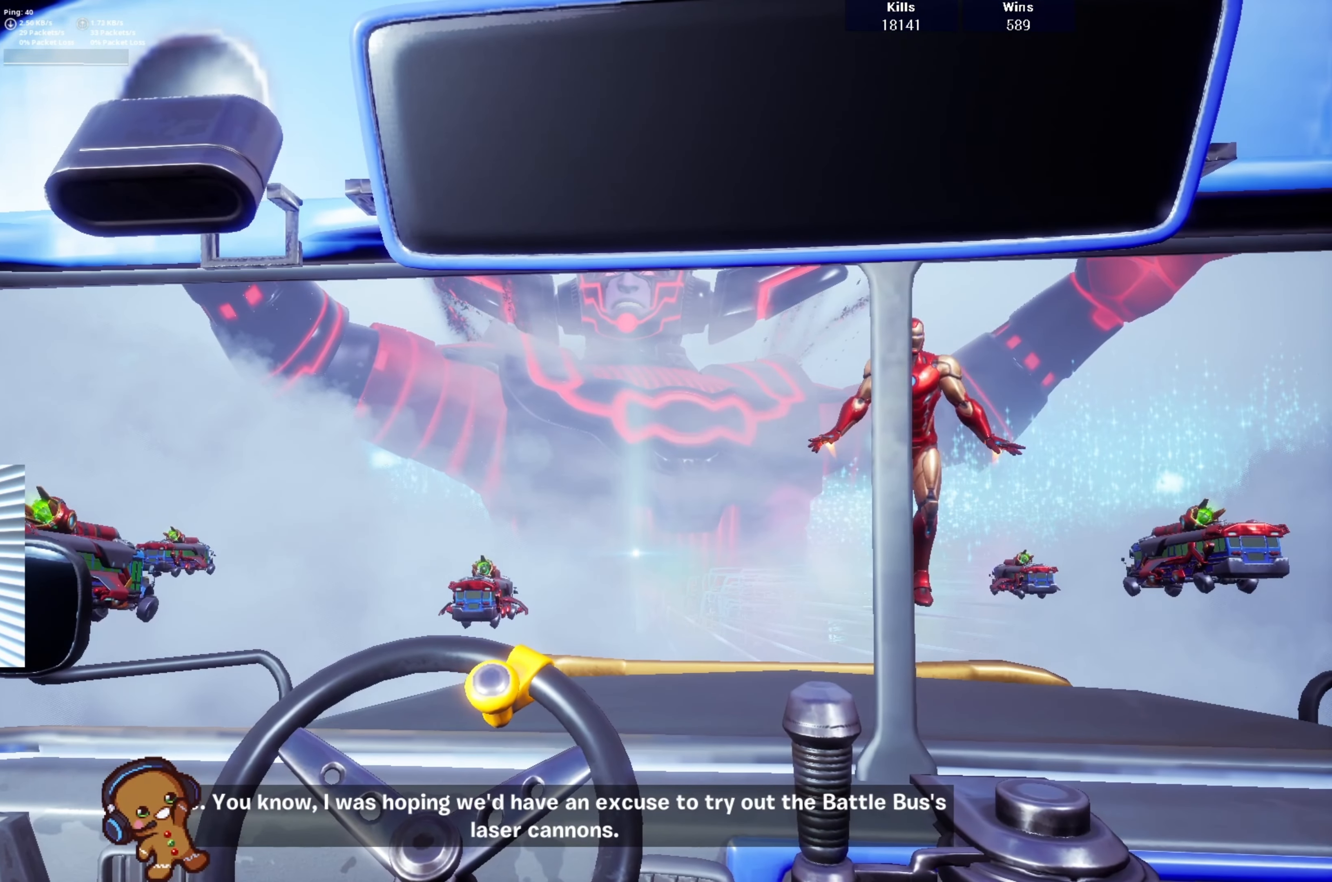
{"buttons": [], "left_stick": "center", "right_stick": "center", "events": []}
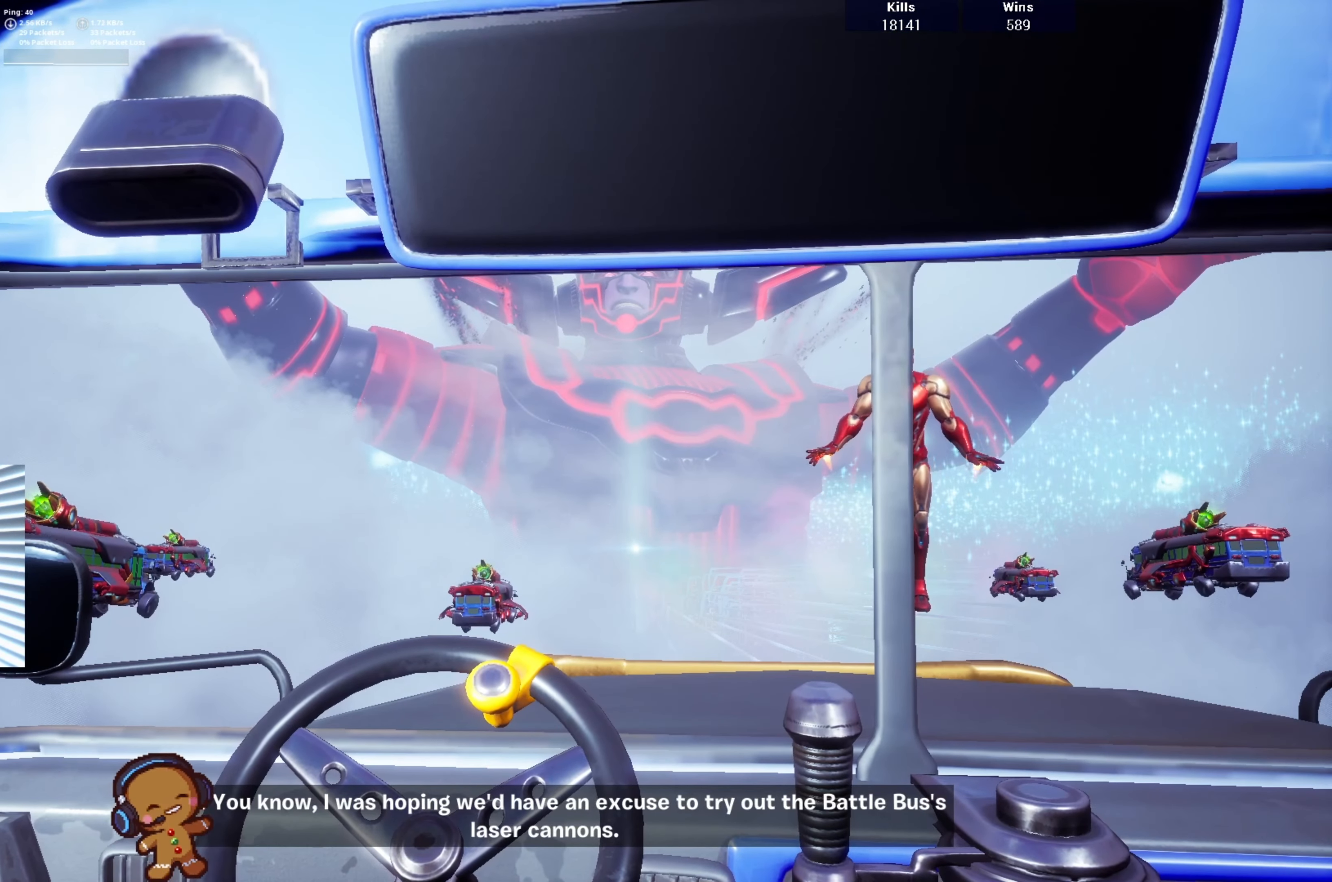
{"buttons": [], "left_stick": "center", "right_stick": "center", "events": []}
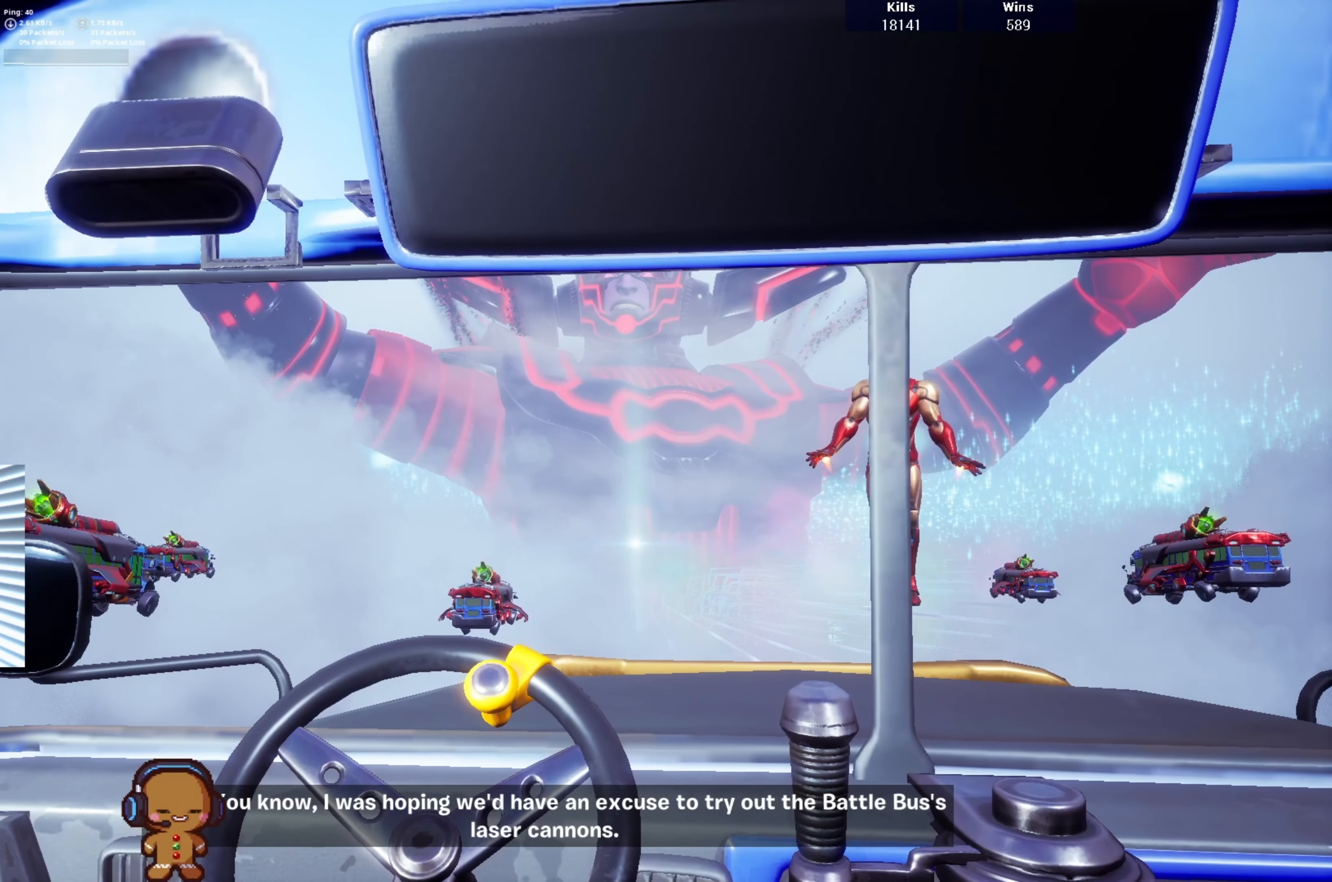
{"buttons": [], "left_stick": "center", "right_stick": "center", "events": []}
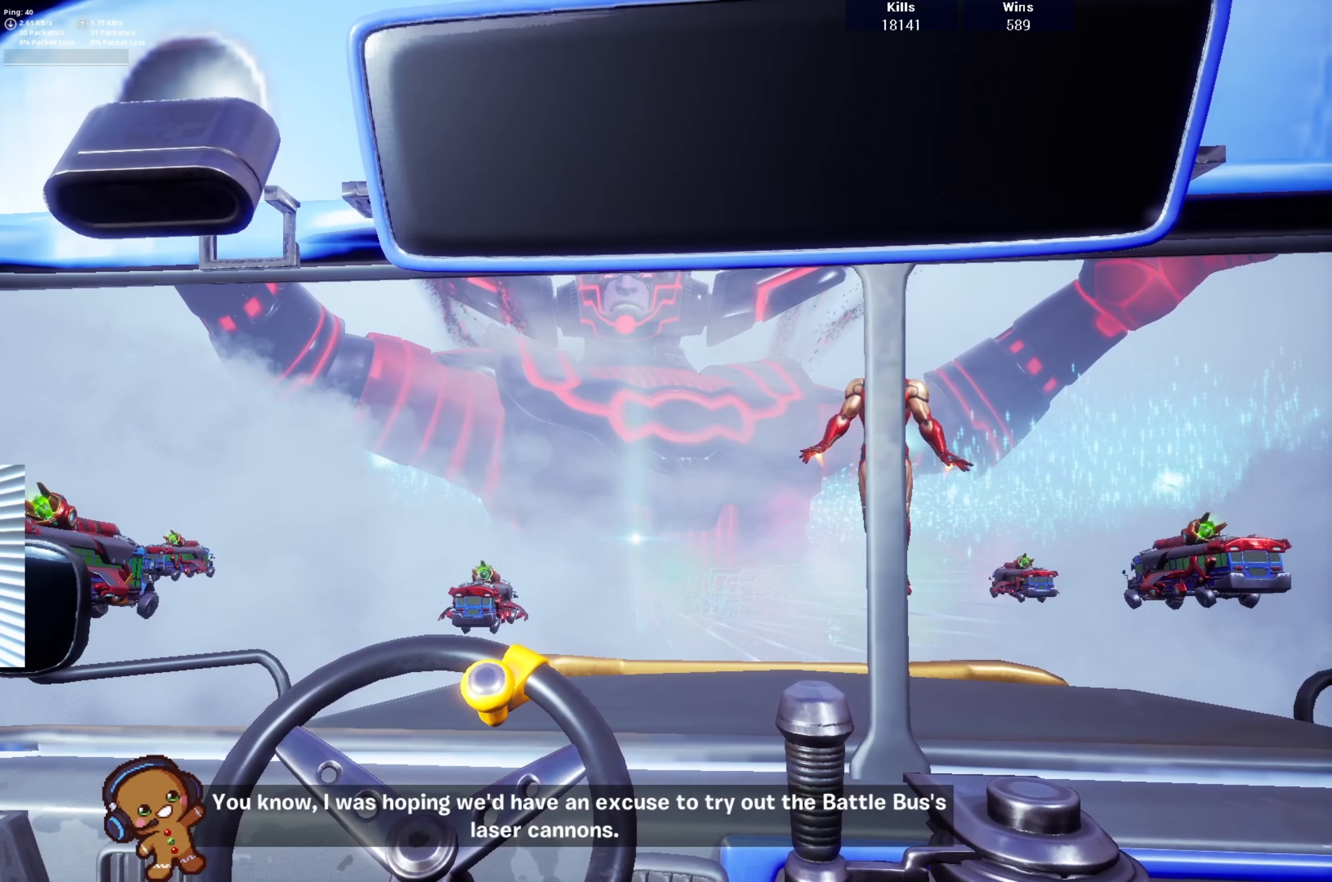
{"buttons": [], "left_stick": "center", "right_stick": "center", "events": []}
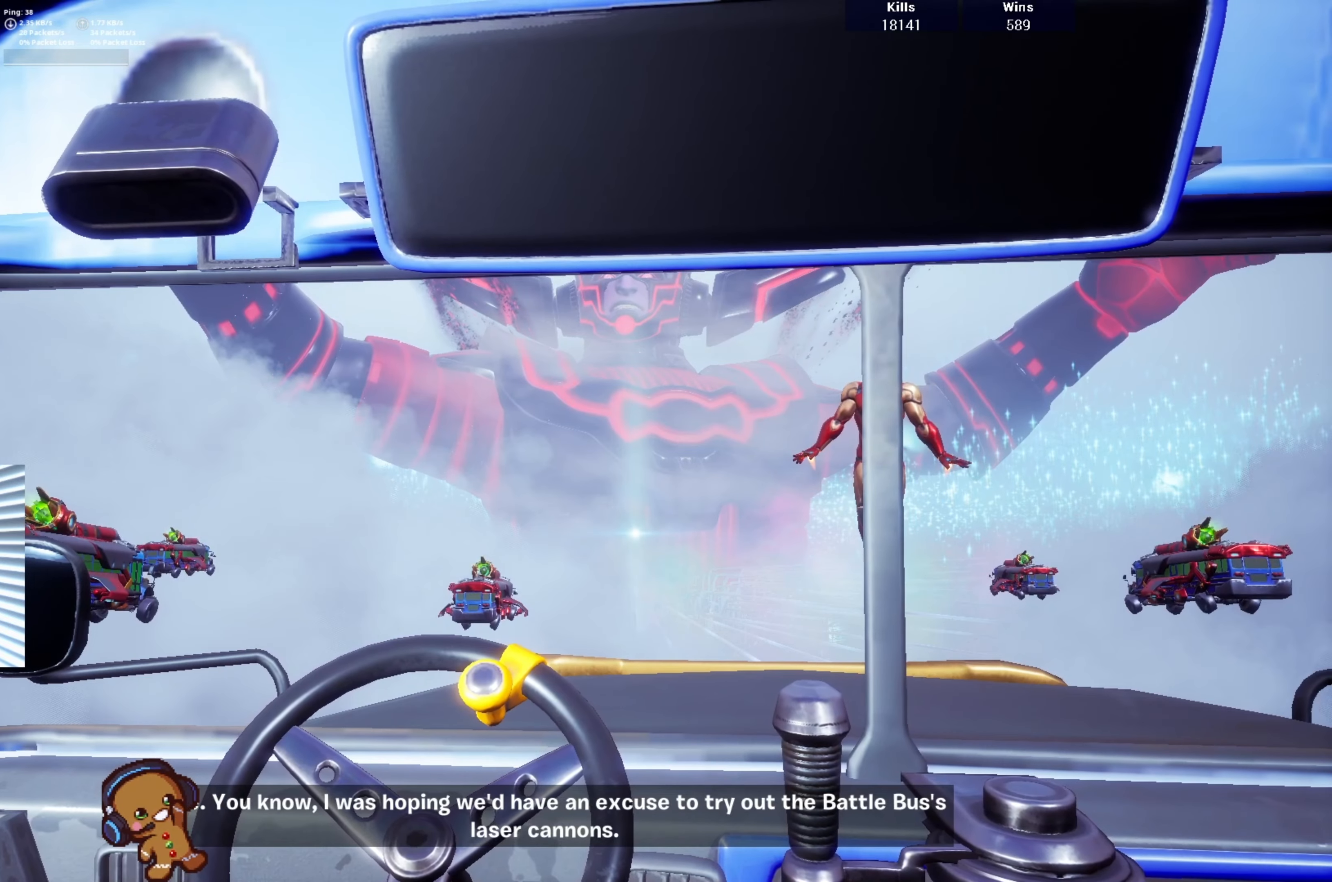
{"buttons": [], "left_stick": "center", "right_stick": "center", "events": [[200, "right_stick", "down-left"], [366, "right_stick", "center"]]}
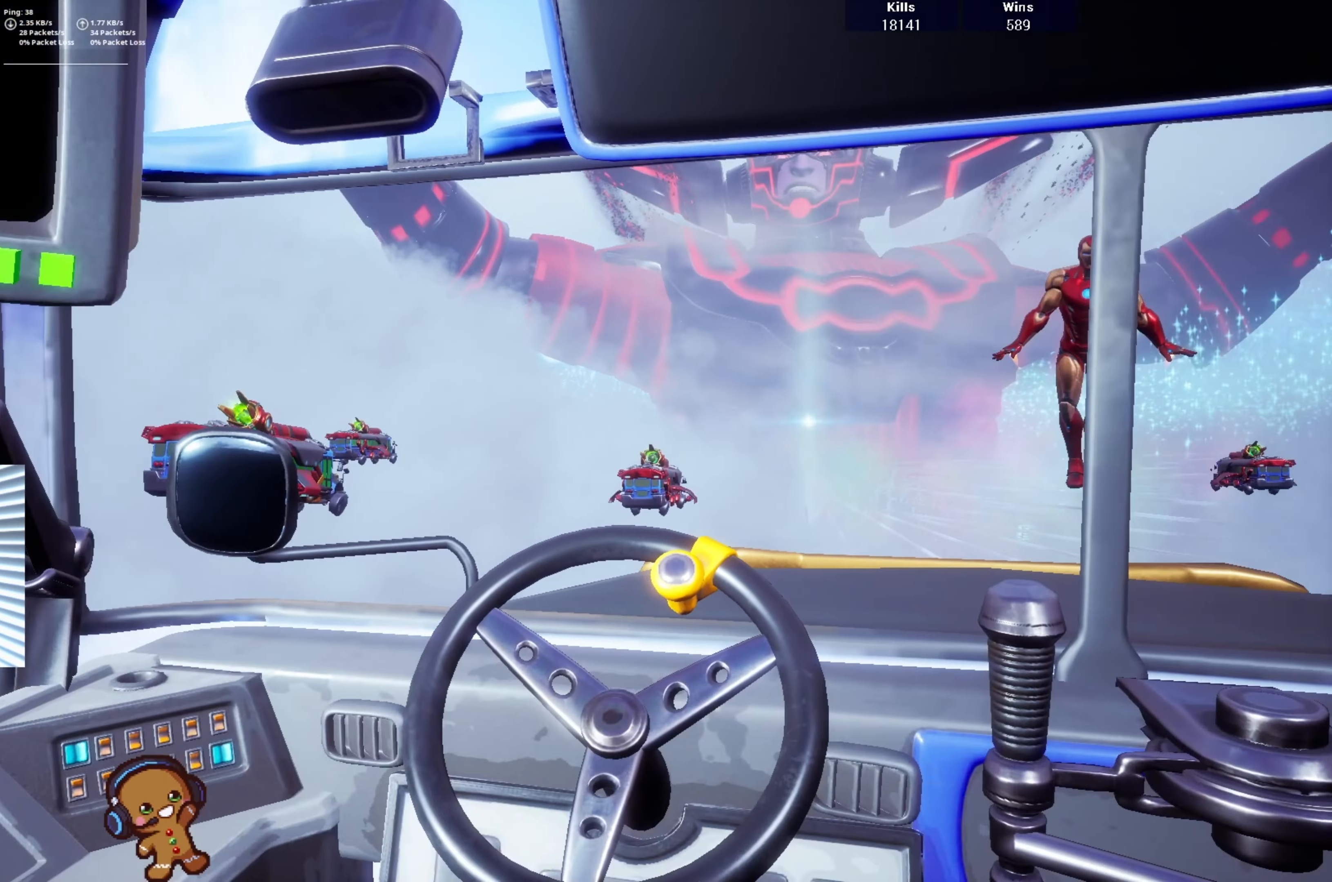
{"buttons": [], "left_stick": "center", "right_stick": "center", "events": [[200, "right_stick", "down-left"], [466, "right_stick", "center"]]}
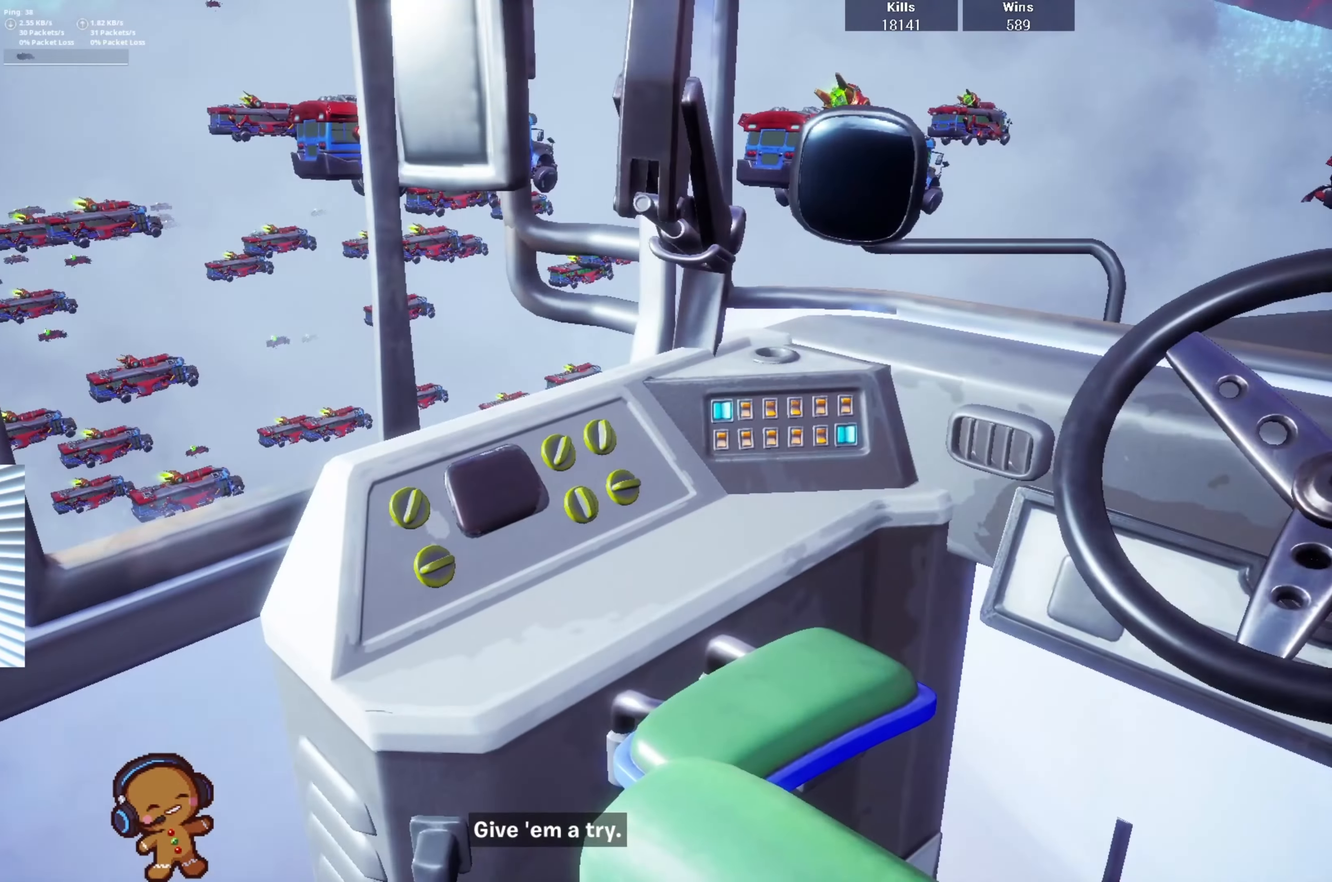
{"buttons": [], "left_stick": "center", "right_stick": "center", "events": [[133, "right_stick", "right"], [166, "left_stick", "down"], [366, "right_stick", "center"], [500, "left_stick", "center"]]}
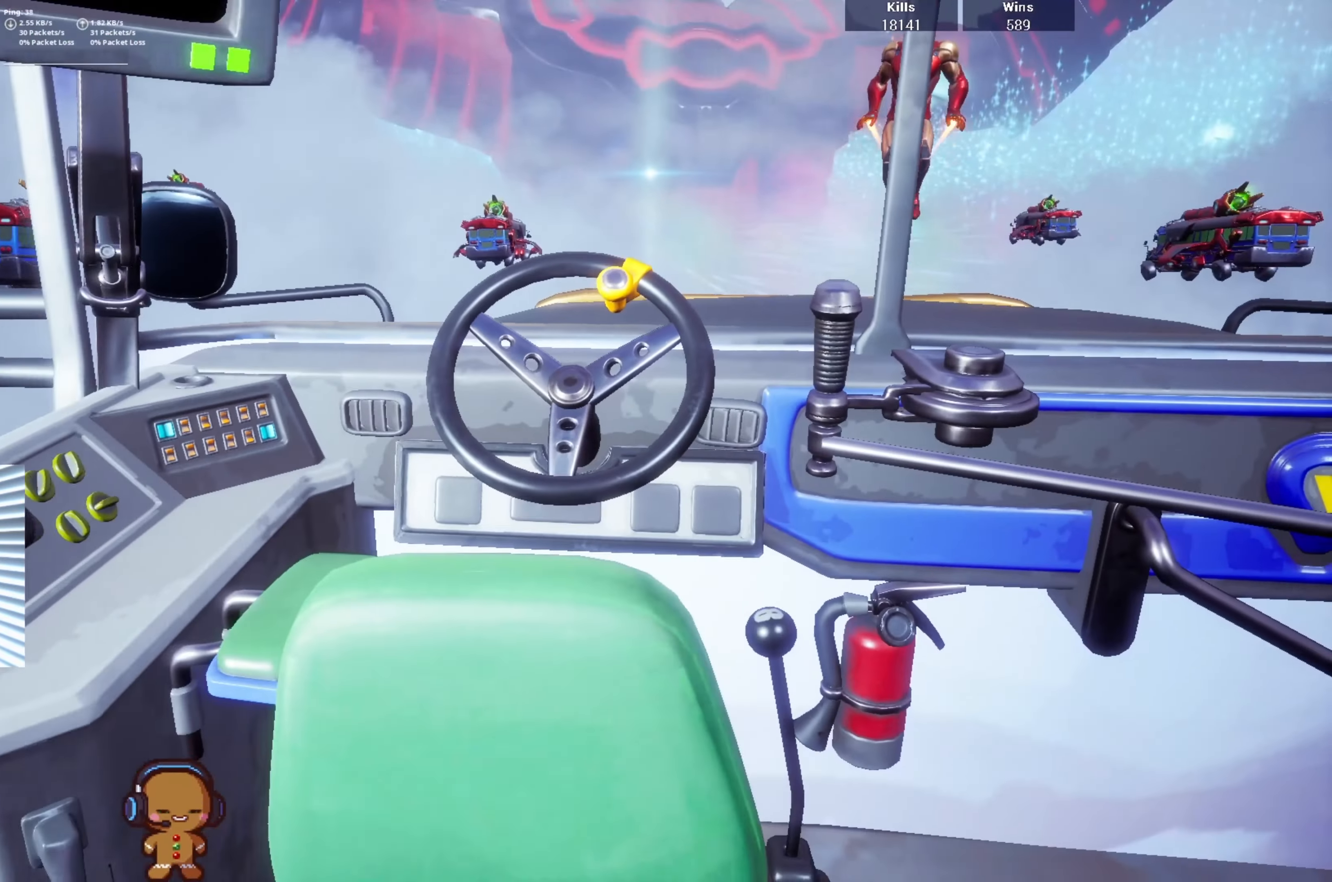
{"buttons": [], "left_stick": "up", "right_stick": "up", "events": [[366, "left_stick", "up"], [366, "right_stick", "up"]]}
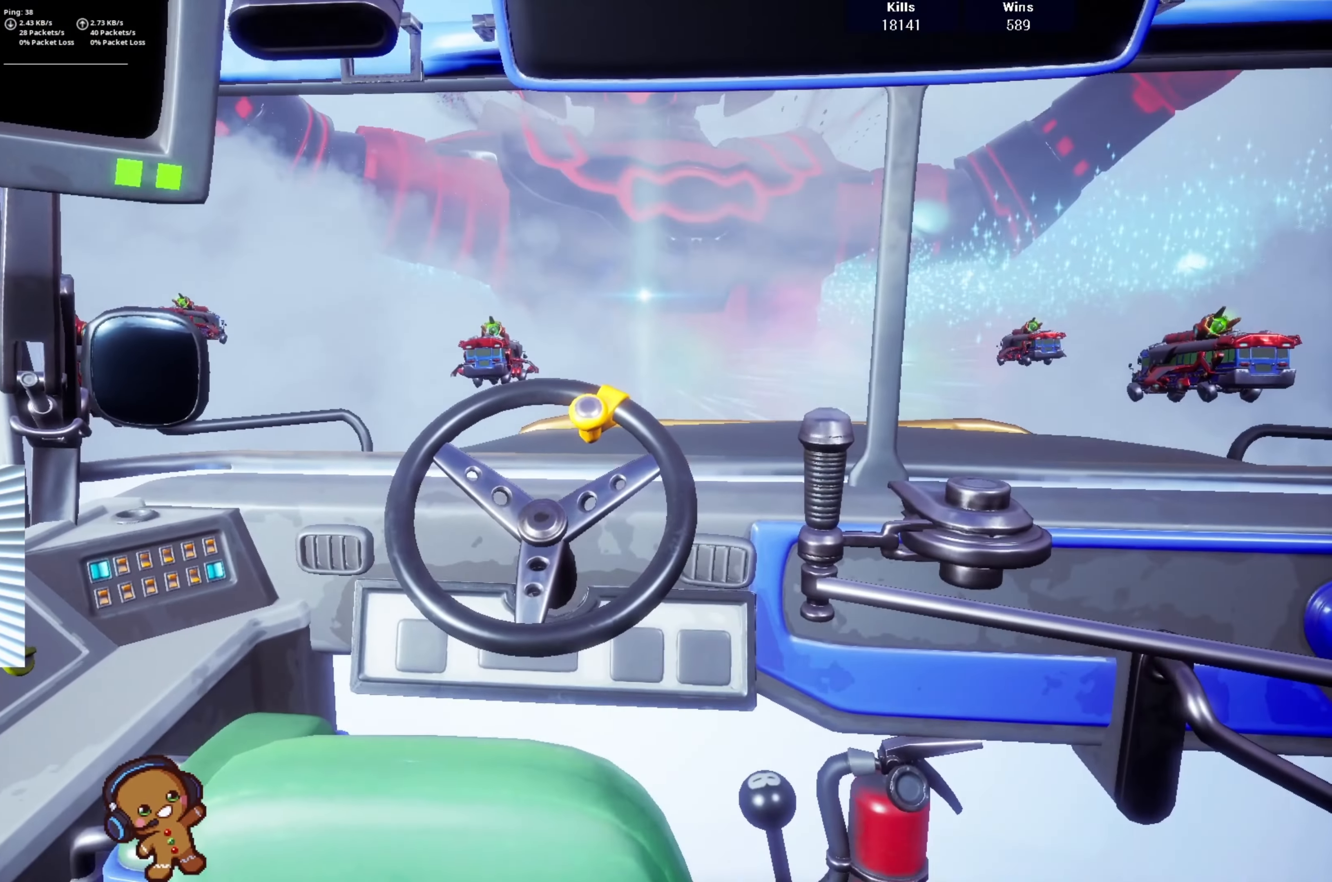
{"buttons": [], "left_stick": "right", "right_stick": "up-right", "events": [[33, "right_stick", "center"], [100, "left_stick", "center"], [433, "left_stick", "right"], [466, "right_stick", "up-right"]]}
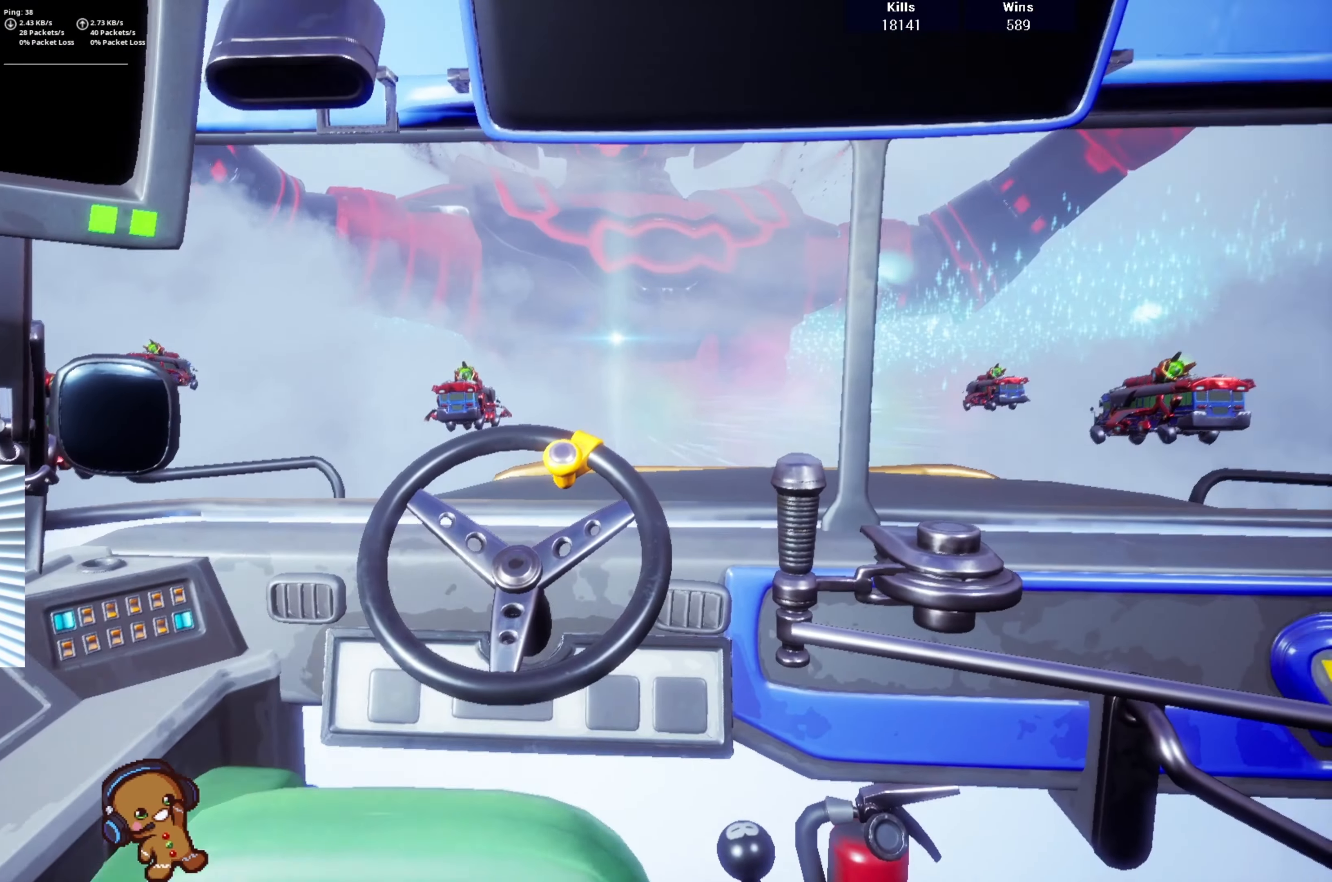
{"buttons": [], "left_stick": "right", "right_stick": "center", "events": [[133, "right_stick", "center"], [233, "left_stick", "center"], [466, "left_stick", "right"]]}
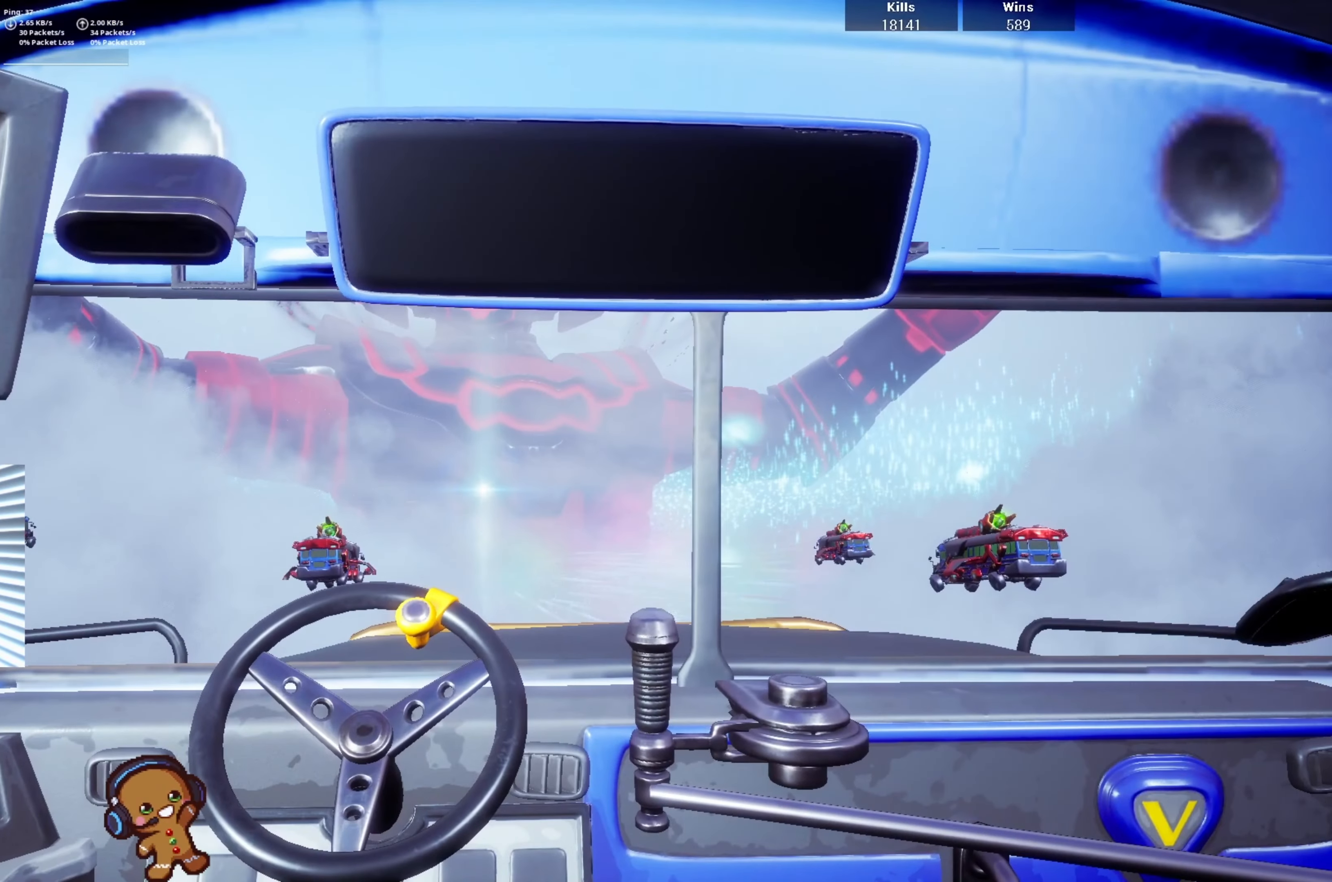
{"buttons": [], "left_stick": "center", "right_stick": "down-left", "events": [[33, "left_stick", "down-right"], [100, "right_stick", "up-right"], [400, "left_stick", "center"], [433, "right_stick", "down-left"]]}
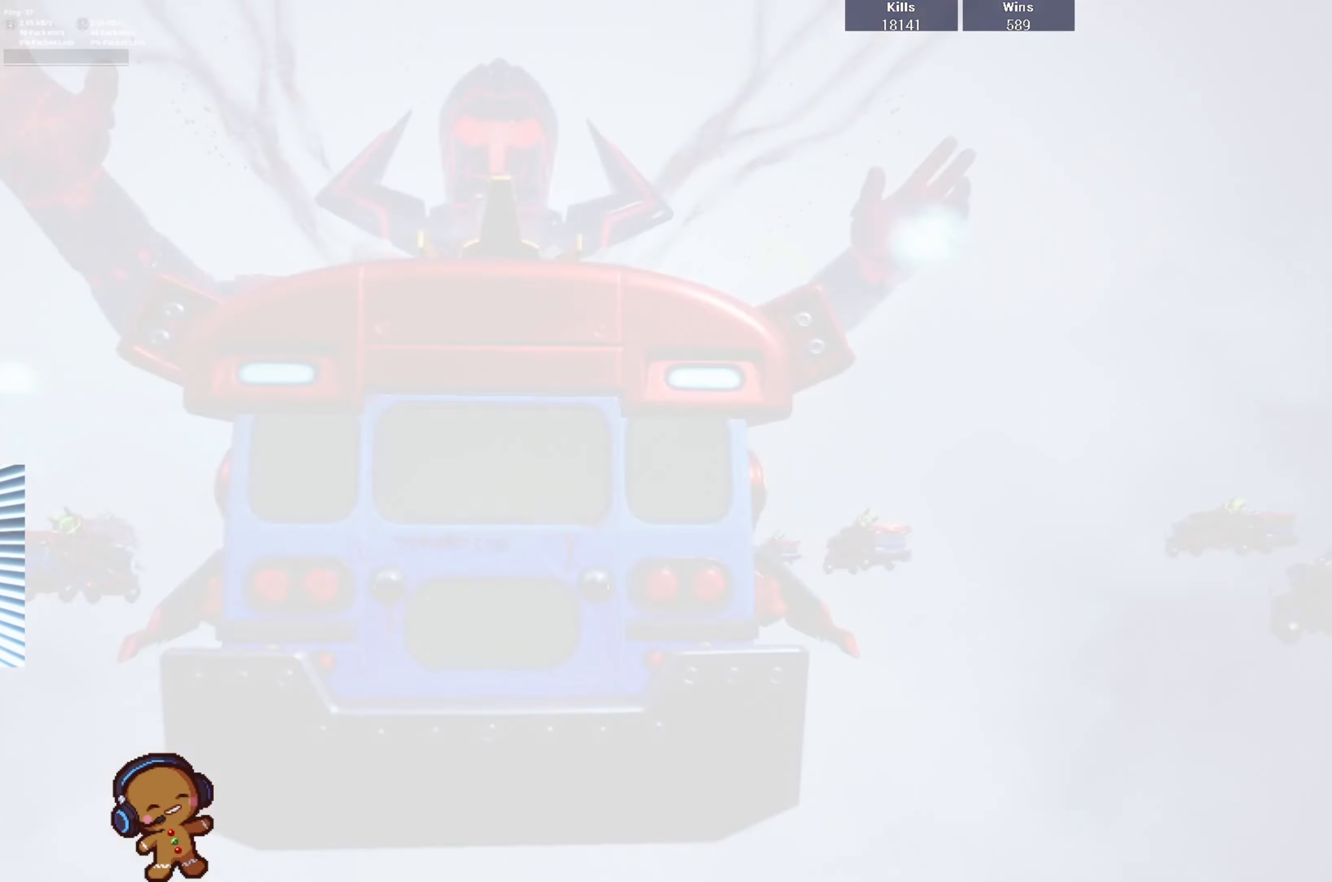
{"buttons": [], "left_stick": "up", "right_stick": "down-right", "events": [[66, "right_stick", "center"], [200, "left_stick", "up-right"], [300, "left_stick", "center"], [466, "left_stick", "up"], [466, "right_stick", "down-right"]]}
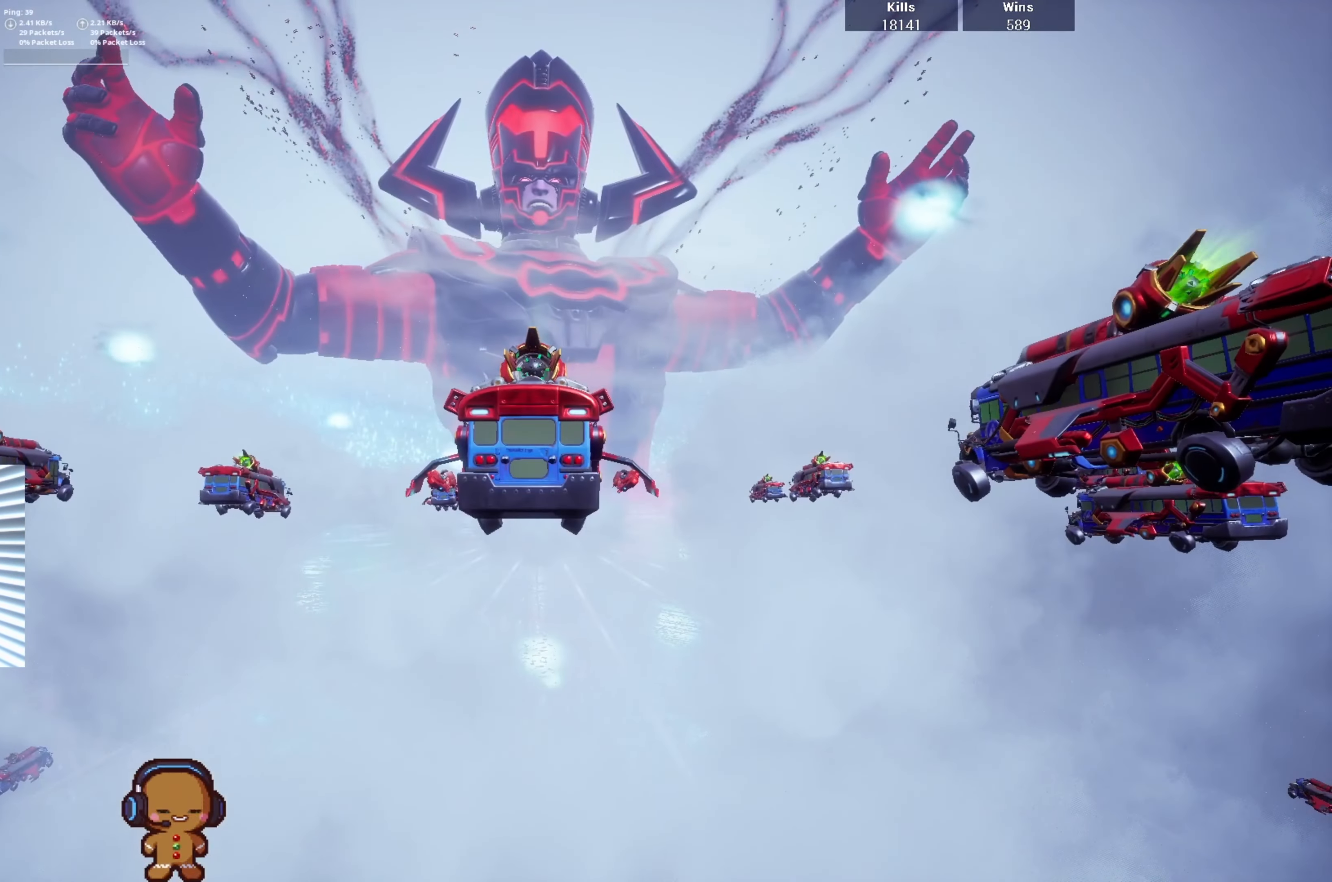
{"buttons": [], "left_stick": "up", "right_stick": "down-left", "events": [[100, "right_stick", "center"], [266, "right_stick", "left"], [400, "right_stick", "down-left"]]}
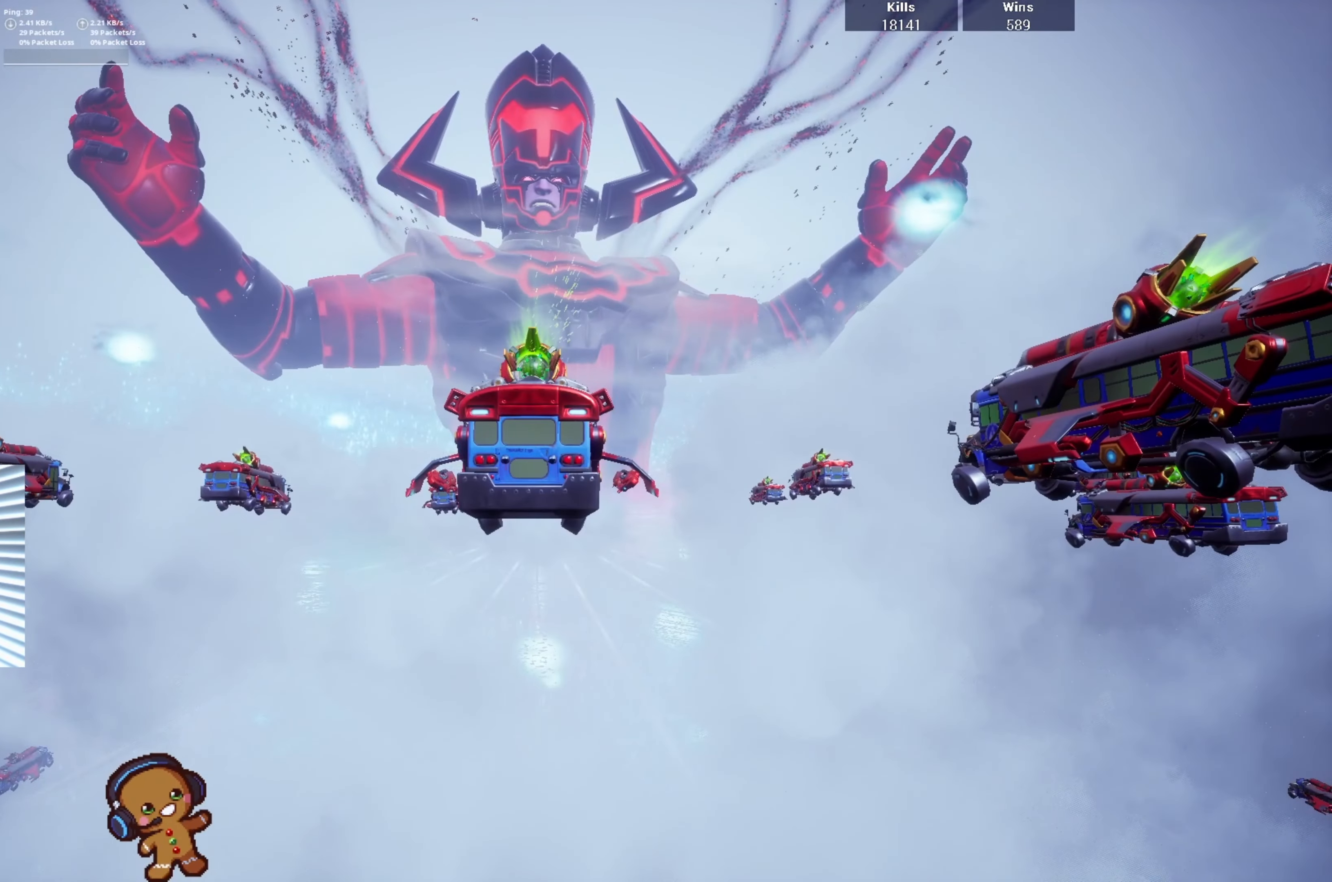
{"buttons": [], "left_stick": "left", "right_stick": "down-right", "events": [[33, "right_stick", "center"], [167, "left_stick", "up-left"], [267, "right_stick", "down"], [467, "left_stick", "left"], [500, "right_stick", "down-right"]]}